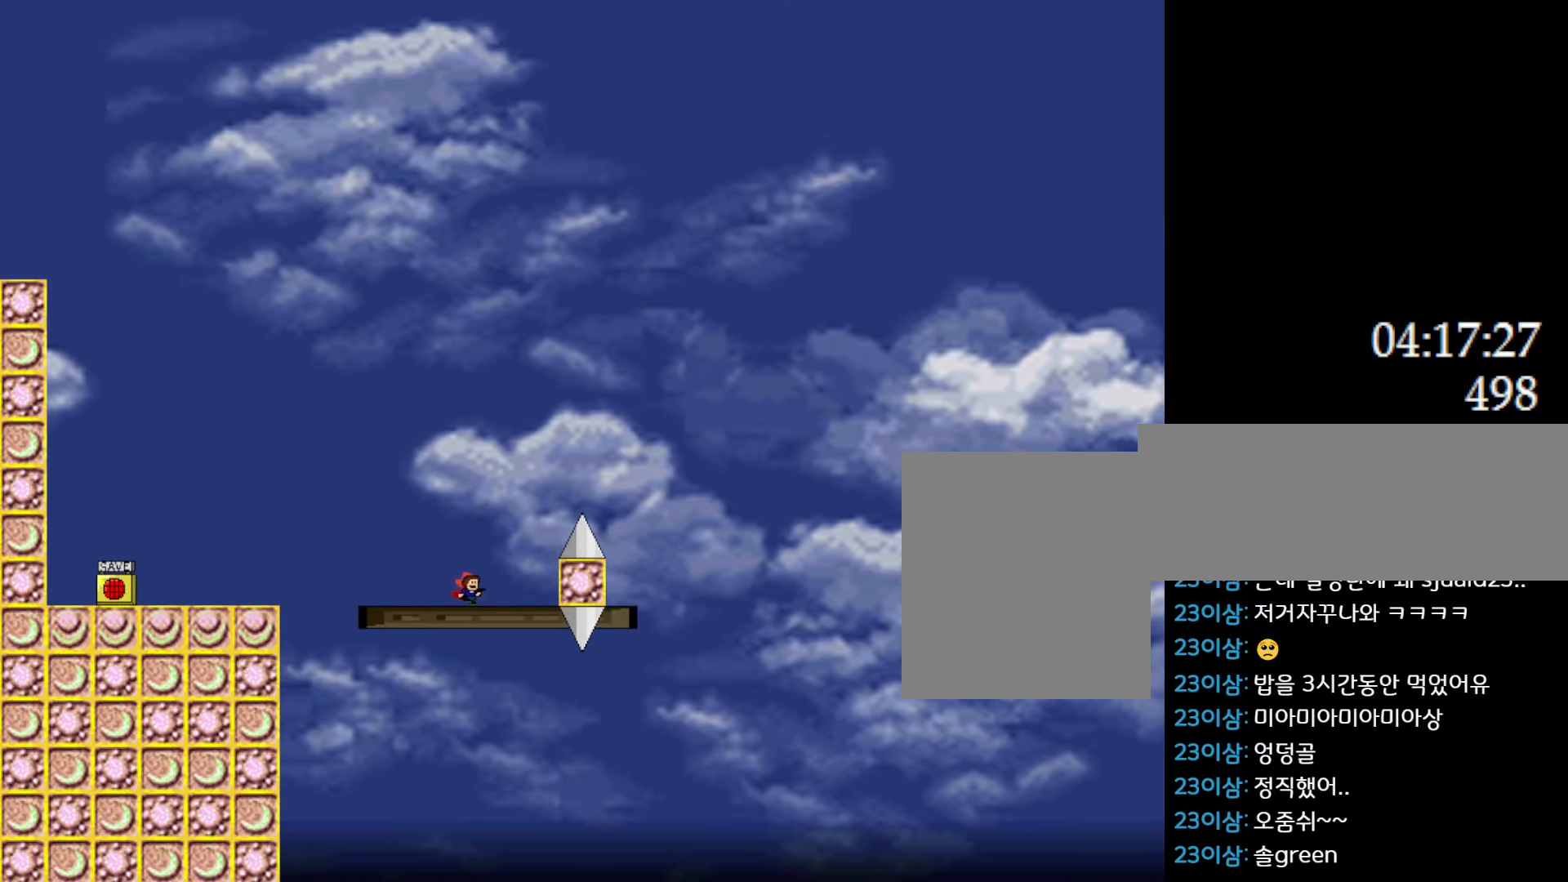
Gameplay with keyboard; each line is a JSON object with the keys held at the frame after it. "events" lists presses ("down") and releases ("up") of "down", "l_up", "left", "r", "r_up", "right", "up" and "z" between this image and that frame as [ms after this image, input, new state], when the widget could be followed in between. No other keys are recorded. Mouse input is not recorded. Key names are as the overlay labels them; some are game actions (e.g. jump) rather than physical keys.
{"keys": ["right"], "events": [[50, "l_up", "down"], [450, "l_up", "up"]]}
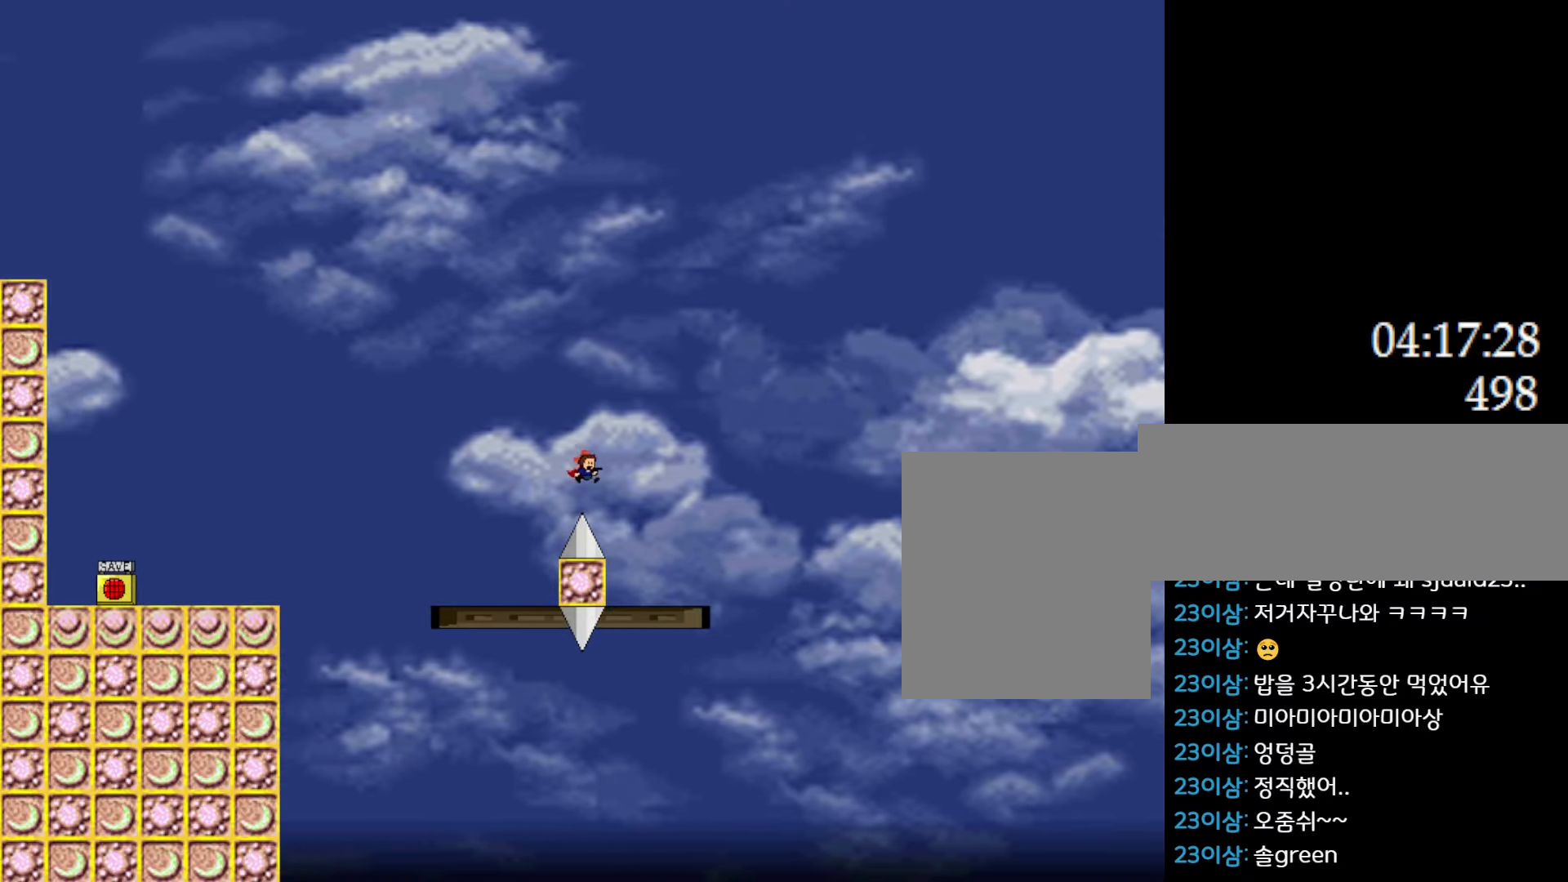
{"keys": ["right"], "events": []}
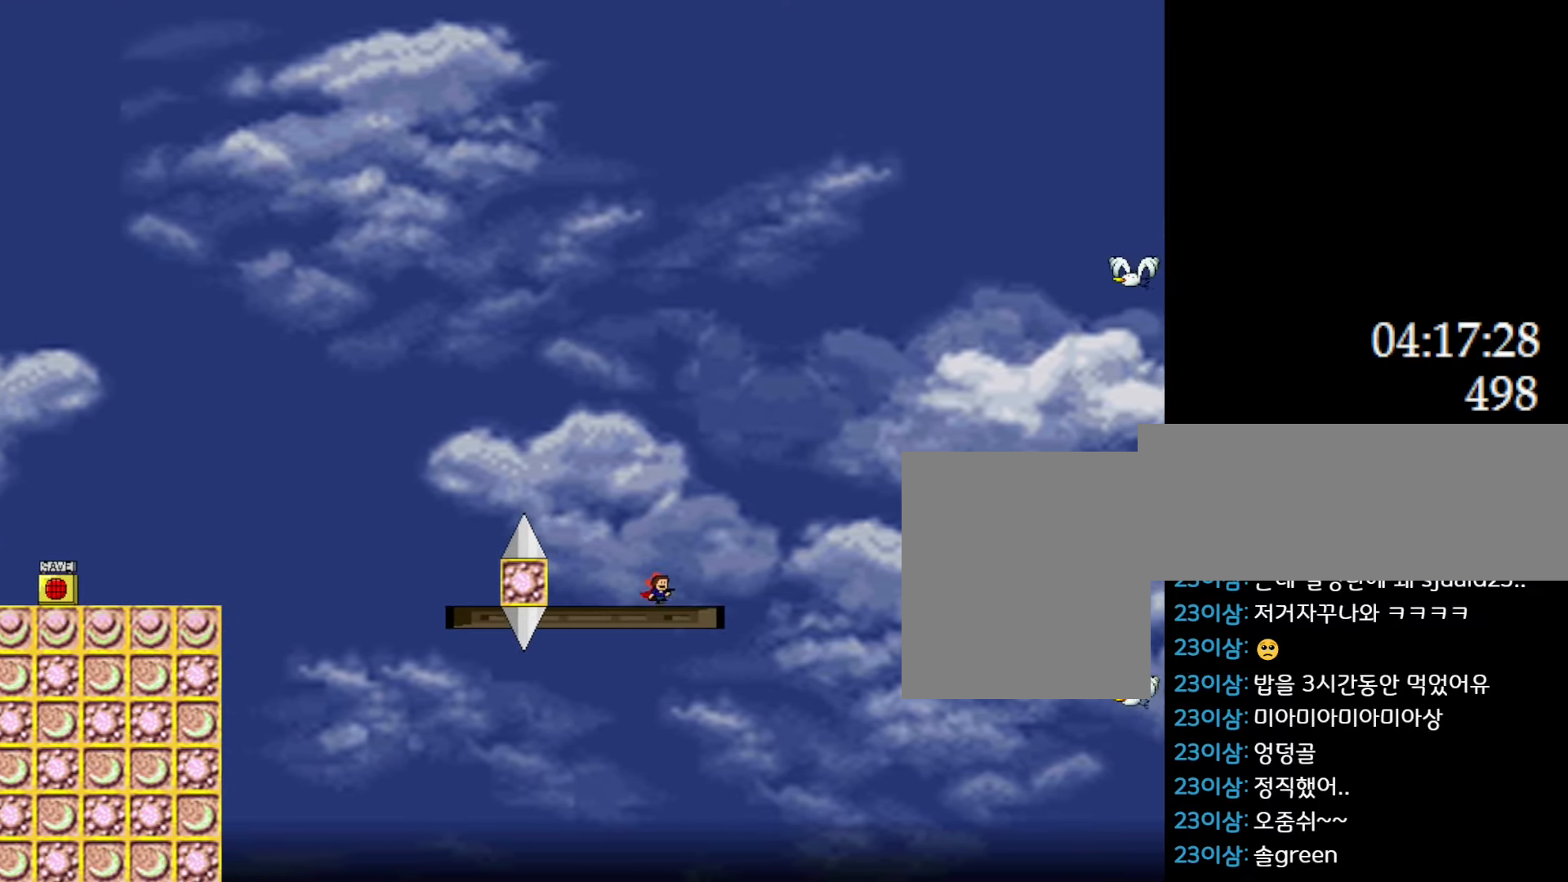
{"keys": [], "events": [[216, "right", "up"]]}
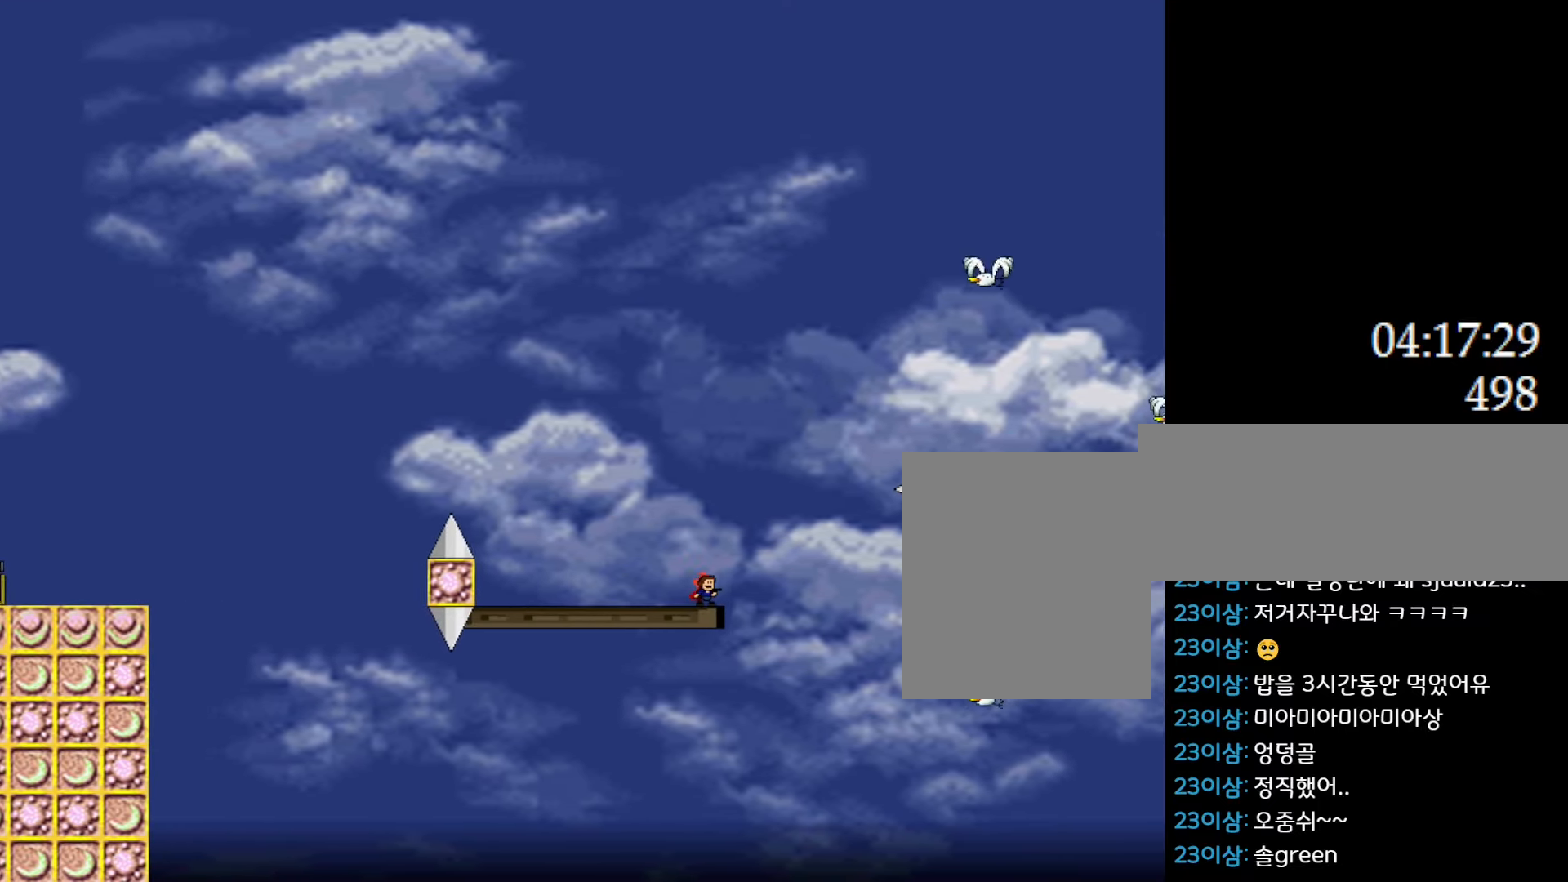
{"keys": ["l_up", "right"], "events": [[316, "l_up", "down"], [316, "right", "down"]]}
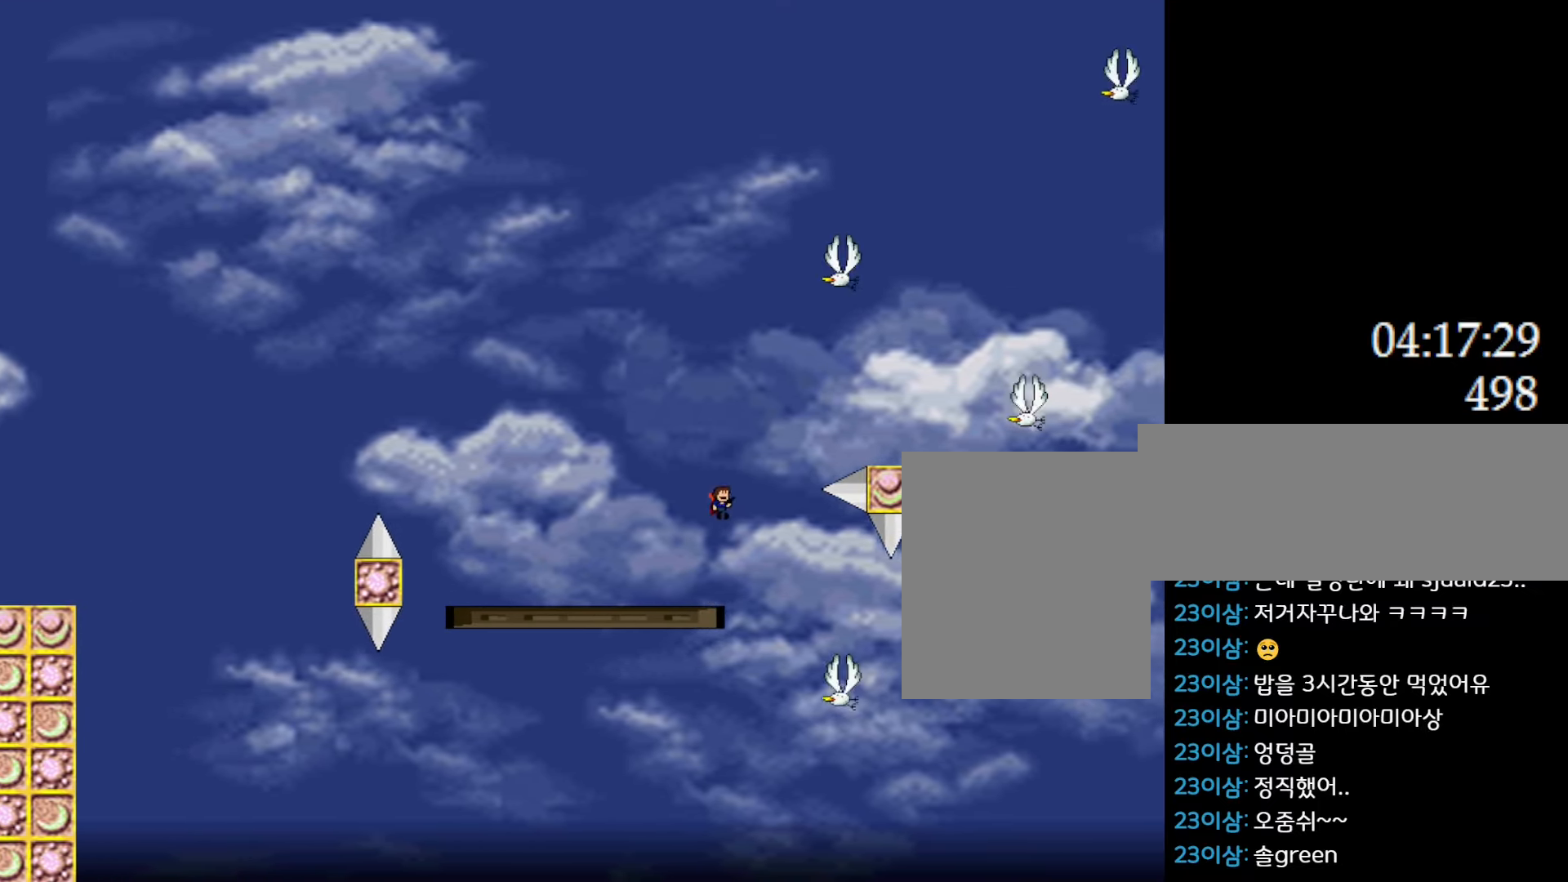
{"keys": [], "events": [[166, "right", "up"], [183, "l_up", "up"], [300, "left", "down"], [433, "left", "up"]]}
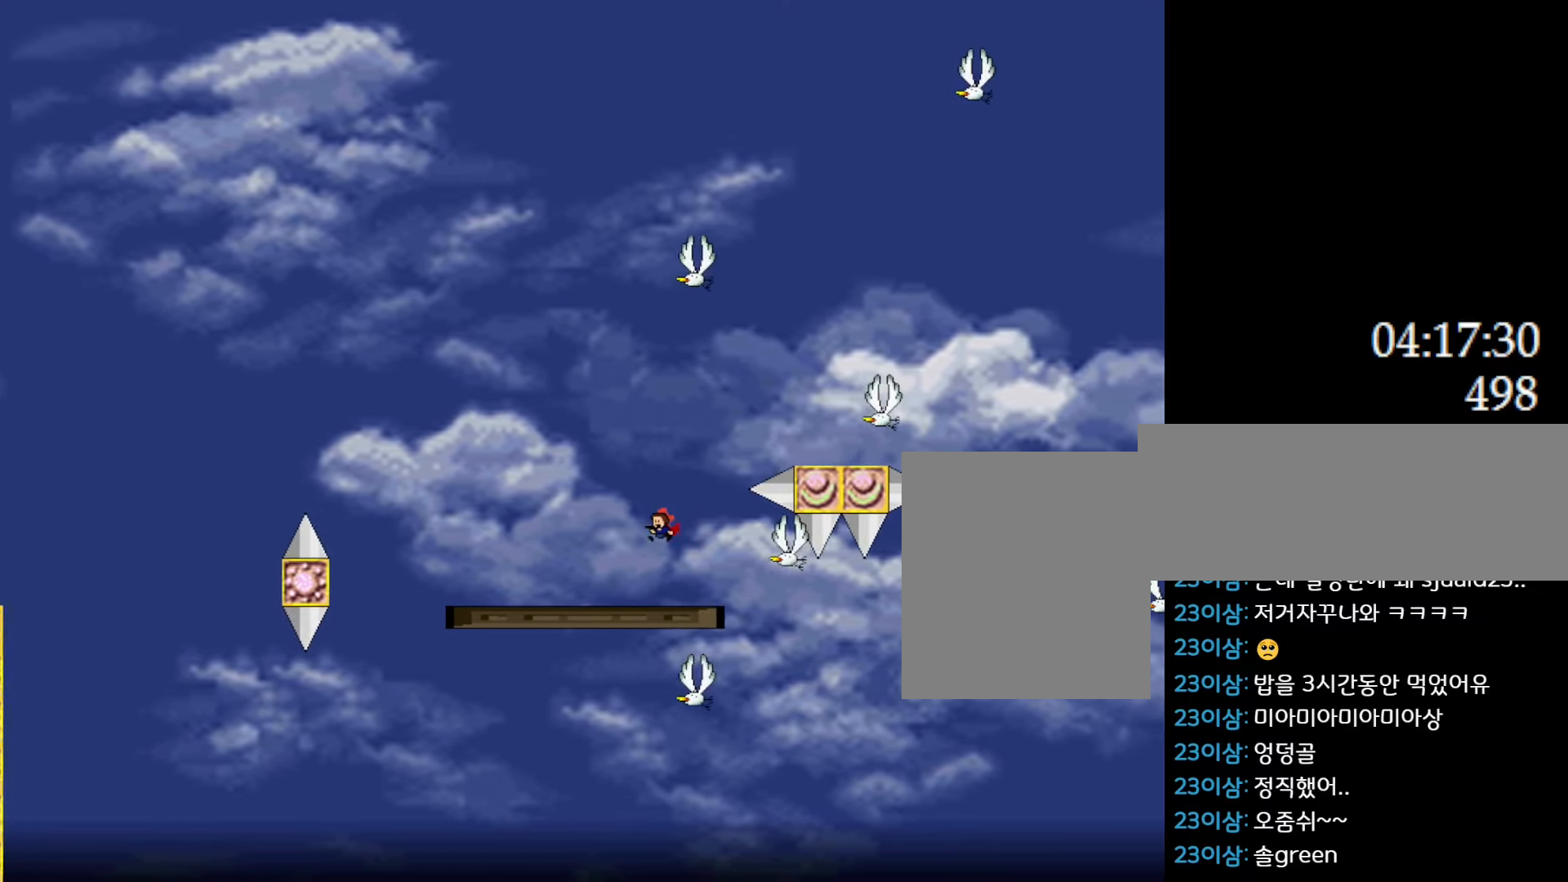
{"keys": ["right"], "events": [[50, "left", "down"], [200, "l_up", "down"], [200, "left", "up"], [350, "right", "down"], [500, "l_up", "up"]]}
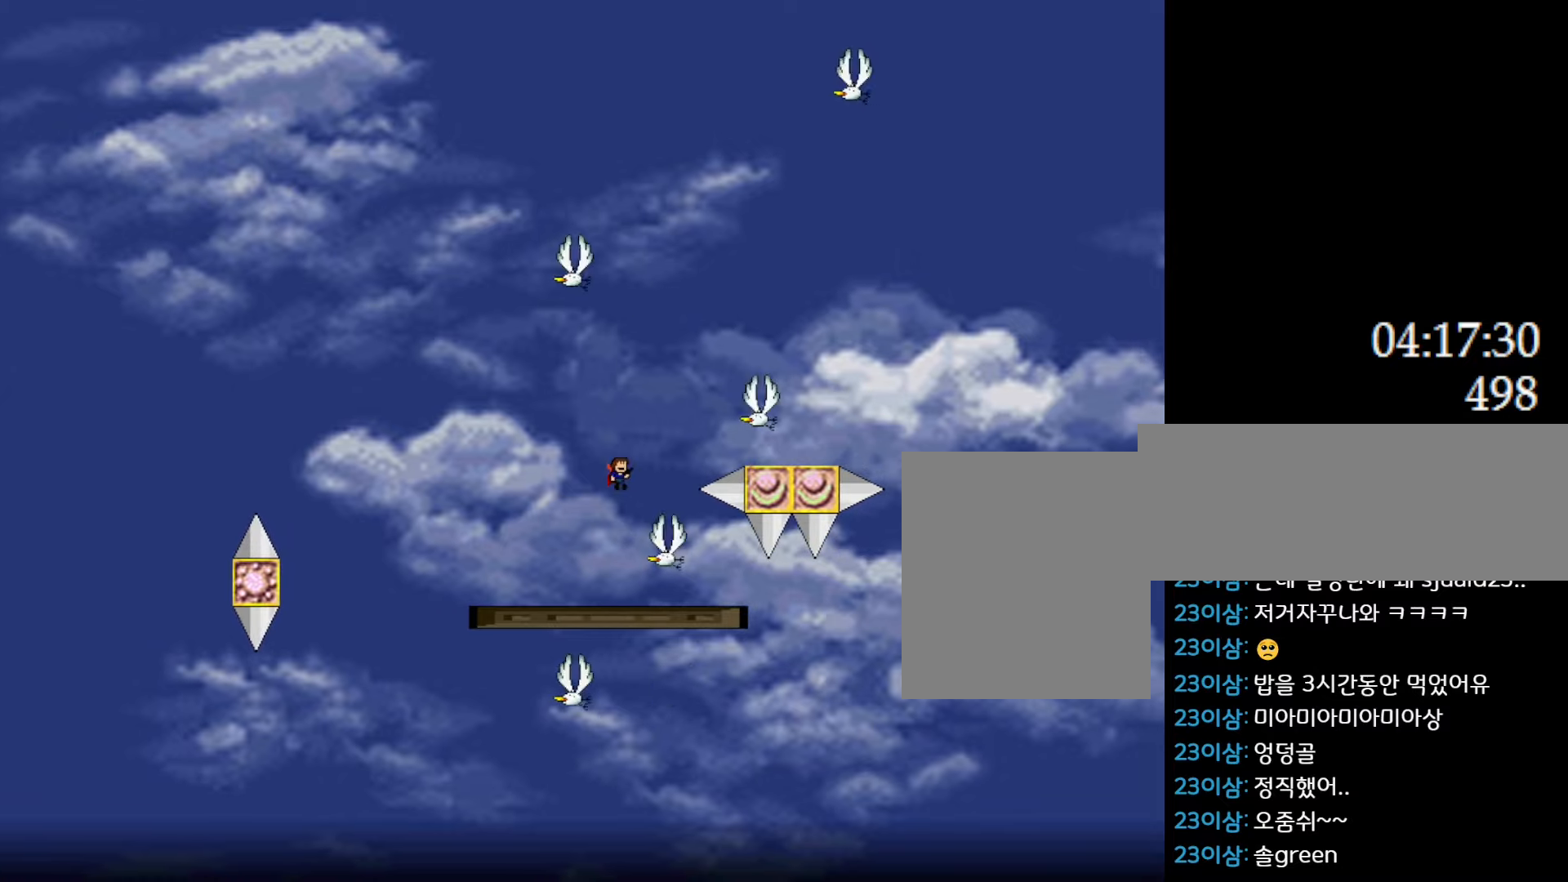
{"keys": ["l_up", "left"], "events": [[216, "right", "up"], [450, "left", "down"], [466, "l_up", "down"]]}
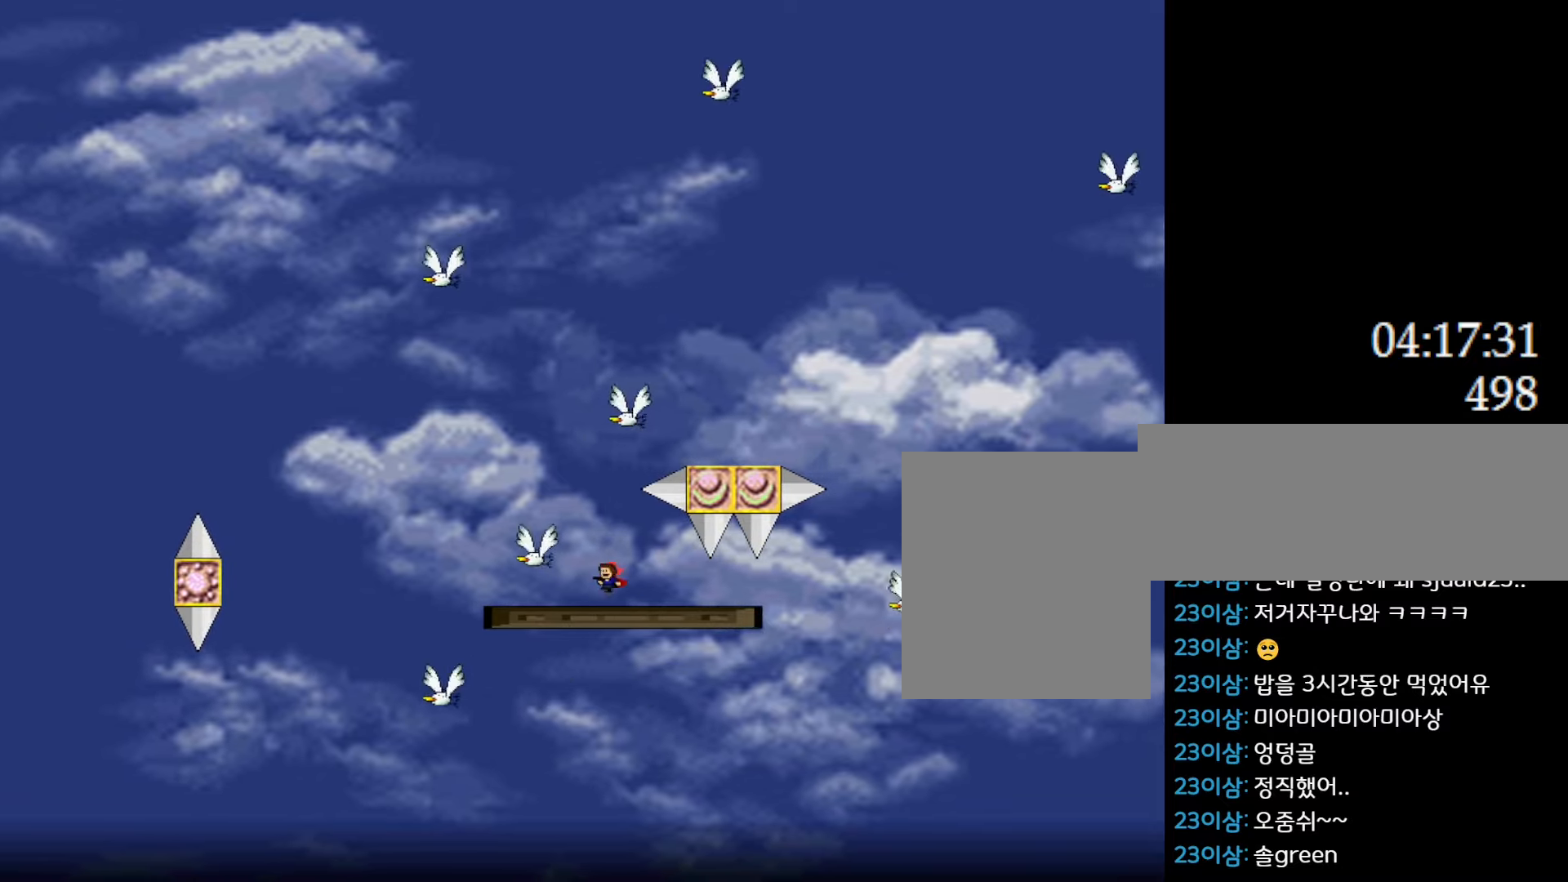
{"keys": ["l_up", "right"], "events": [[83, "left", "up"], [150, "l_up", "up"], [166, "right", "down"], [183, "l_up", "down"]]}
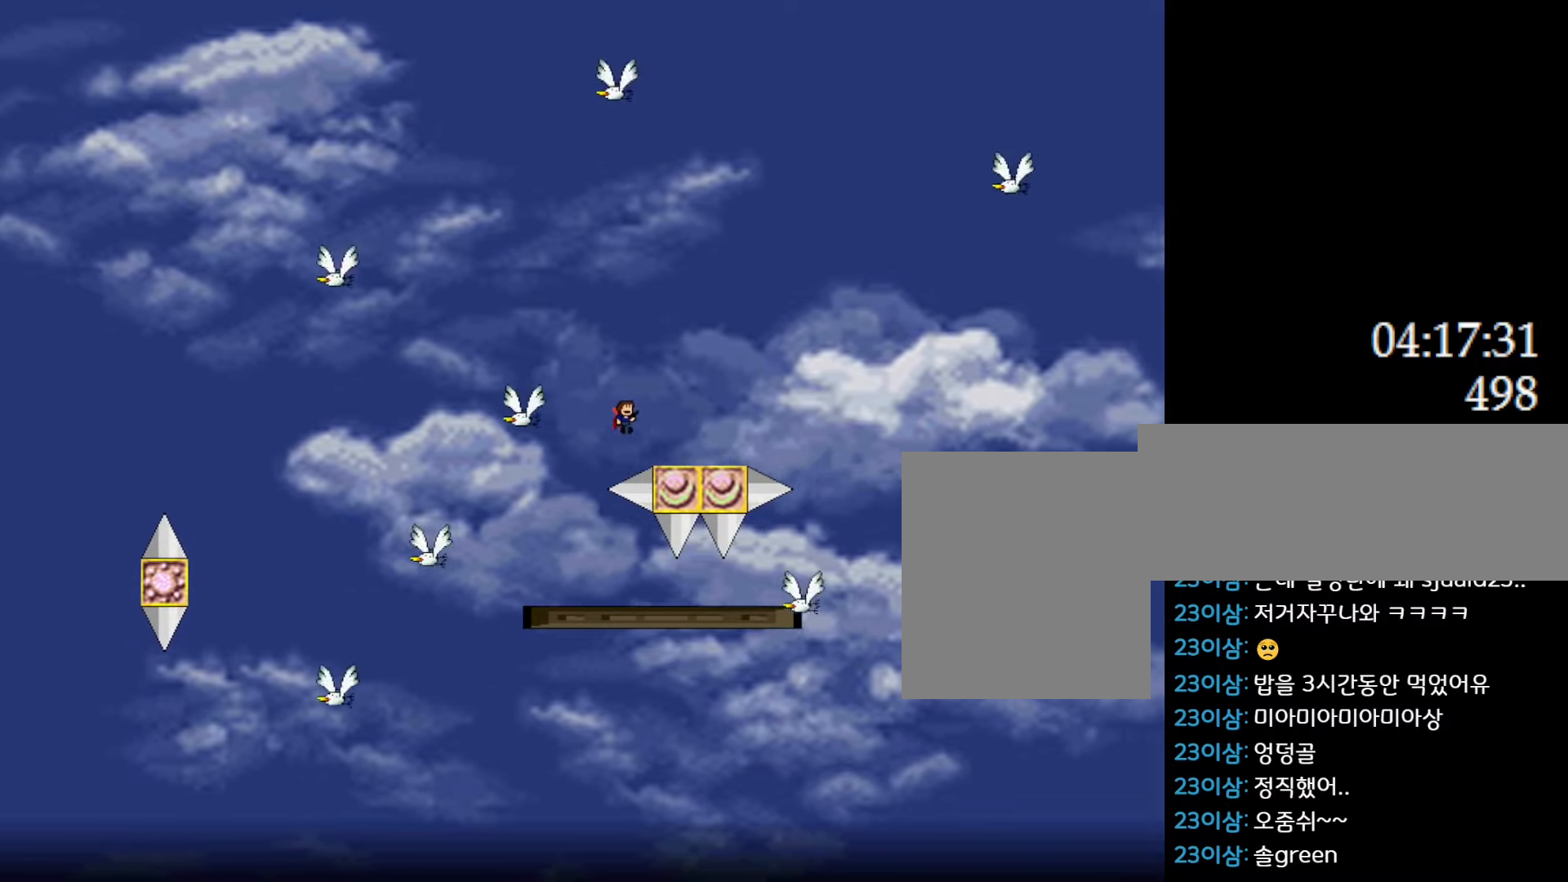
{"keys": ["right"], "events": [[116, "l_up", "up"], [400, "l_up", "down"], [466, "l_up", "up"]]}
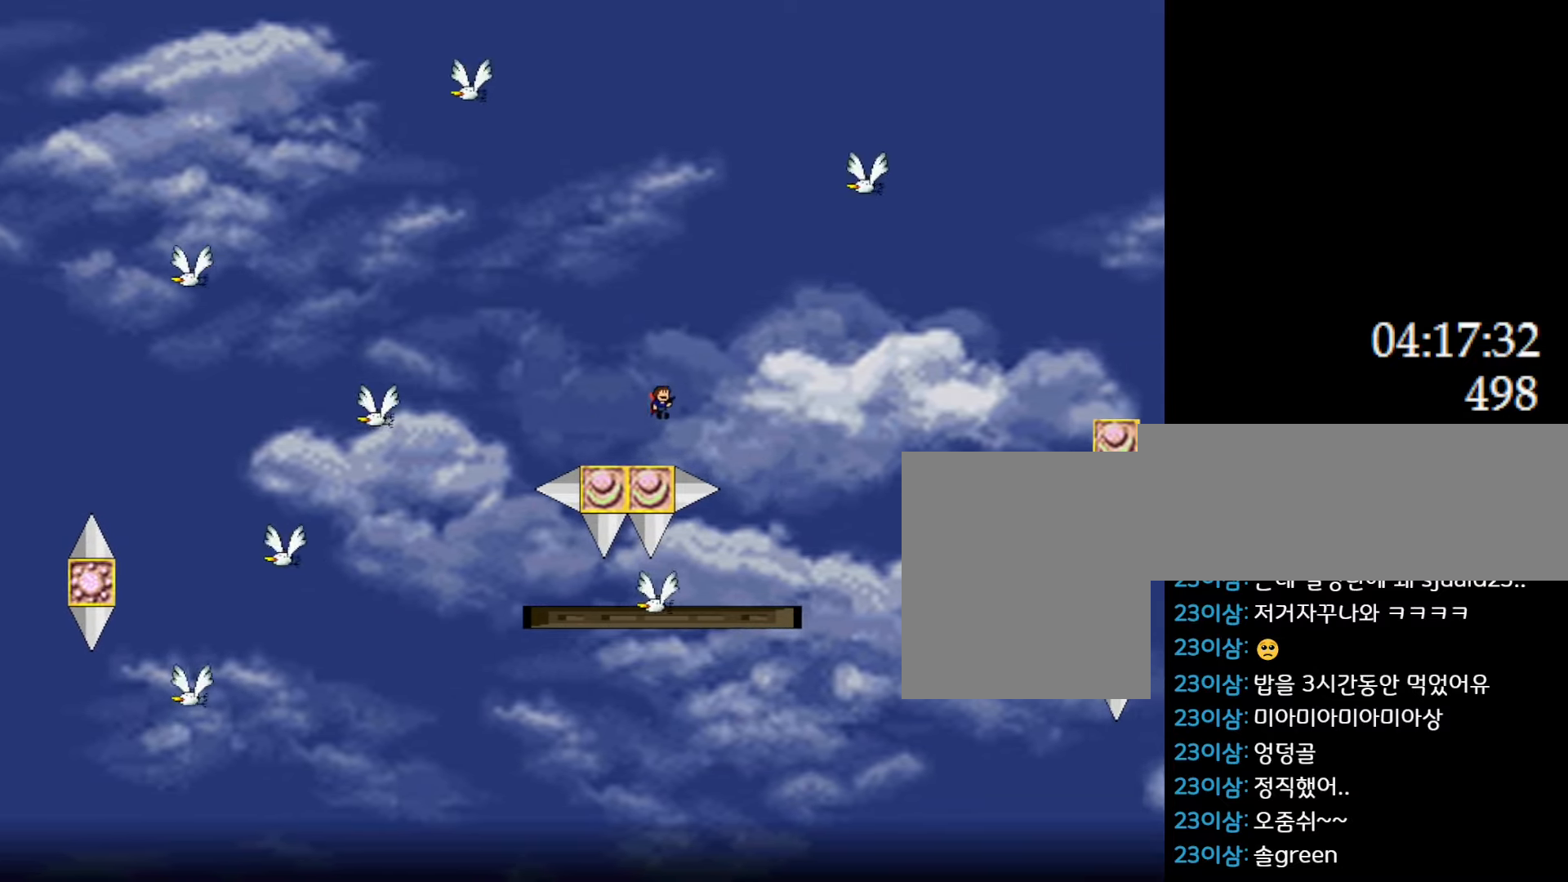
{"keys": ["right"], "events": []}
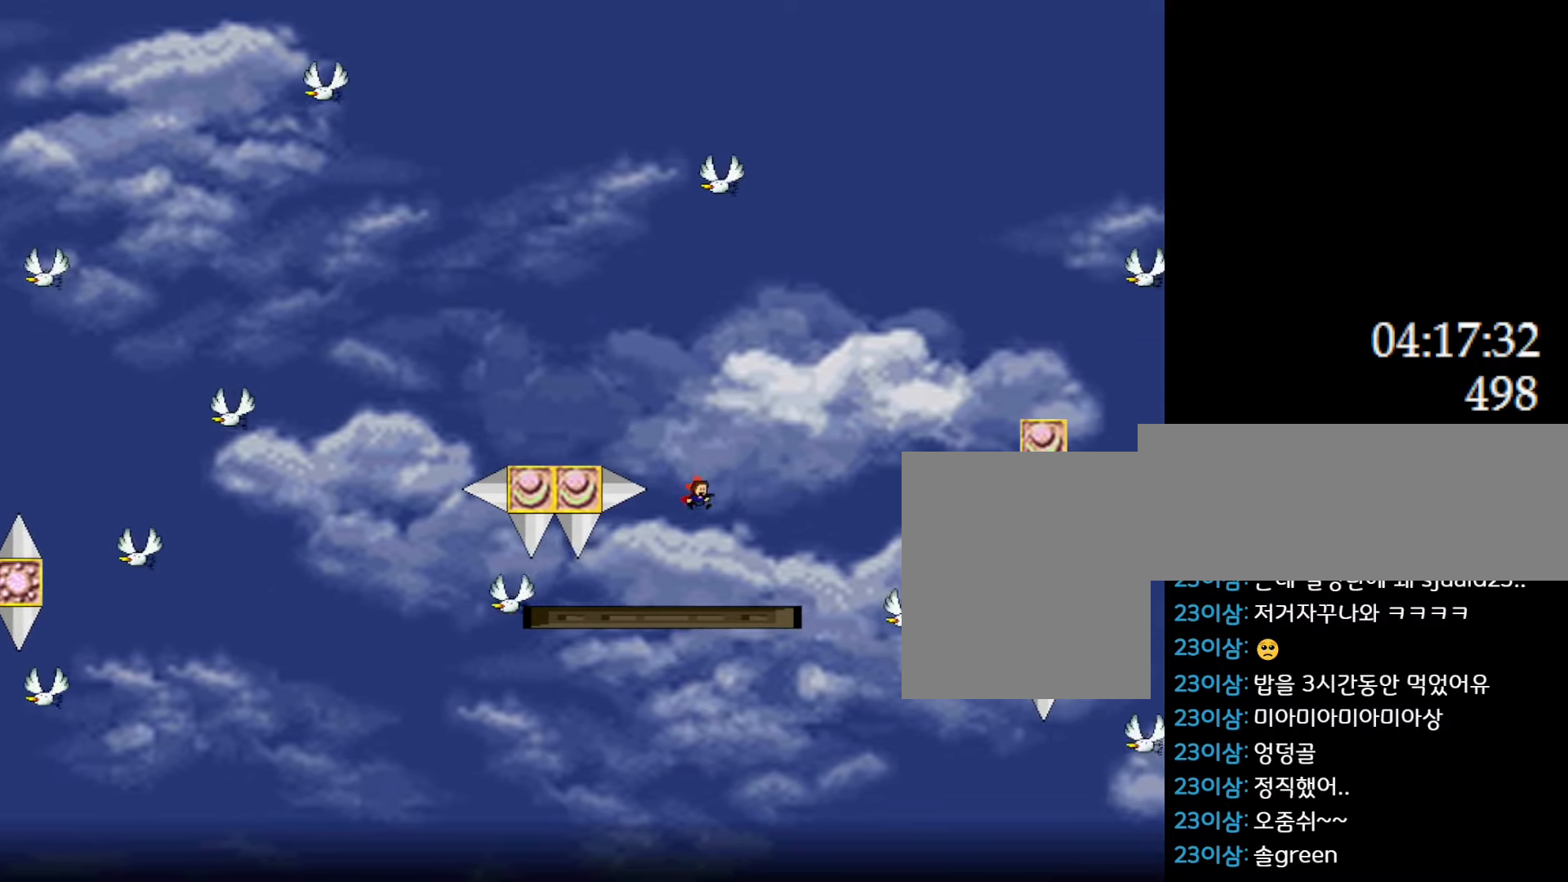
{"keys": ["right"], "events": [[266, "l_up", "down"], [350, "l_up", "up"]]}
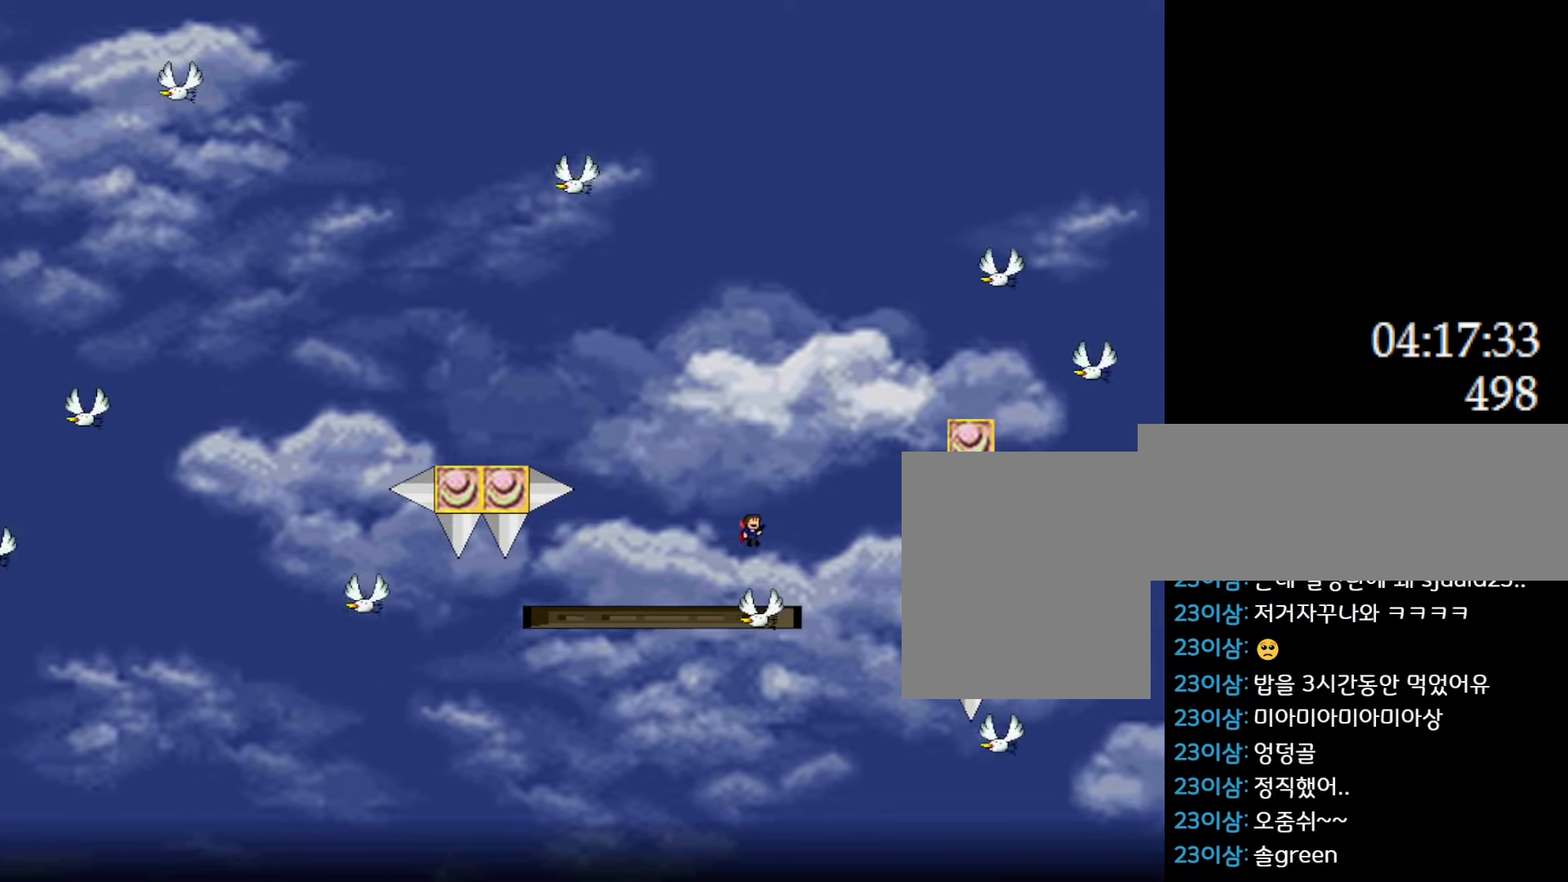
{"keys": ["left"], "events": [[216, "right", "up"], [416, "left", "down"]]}
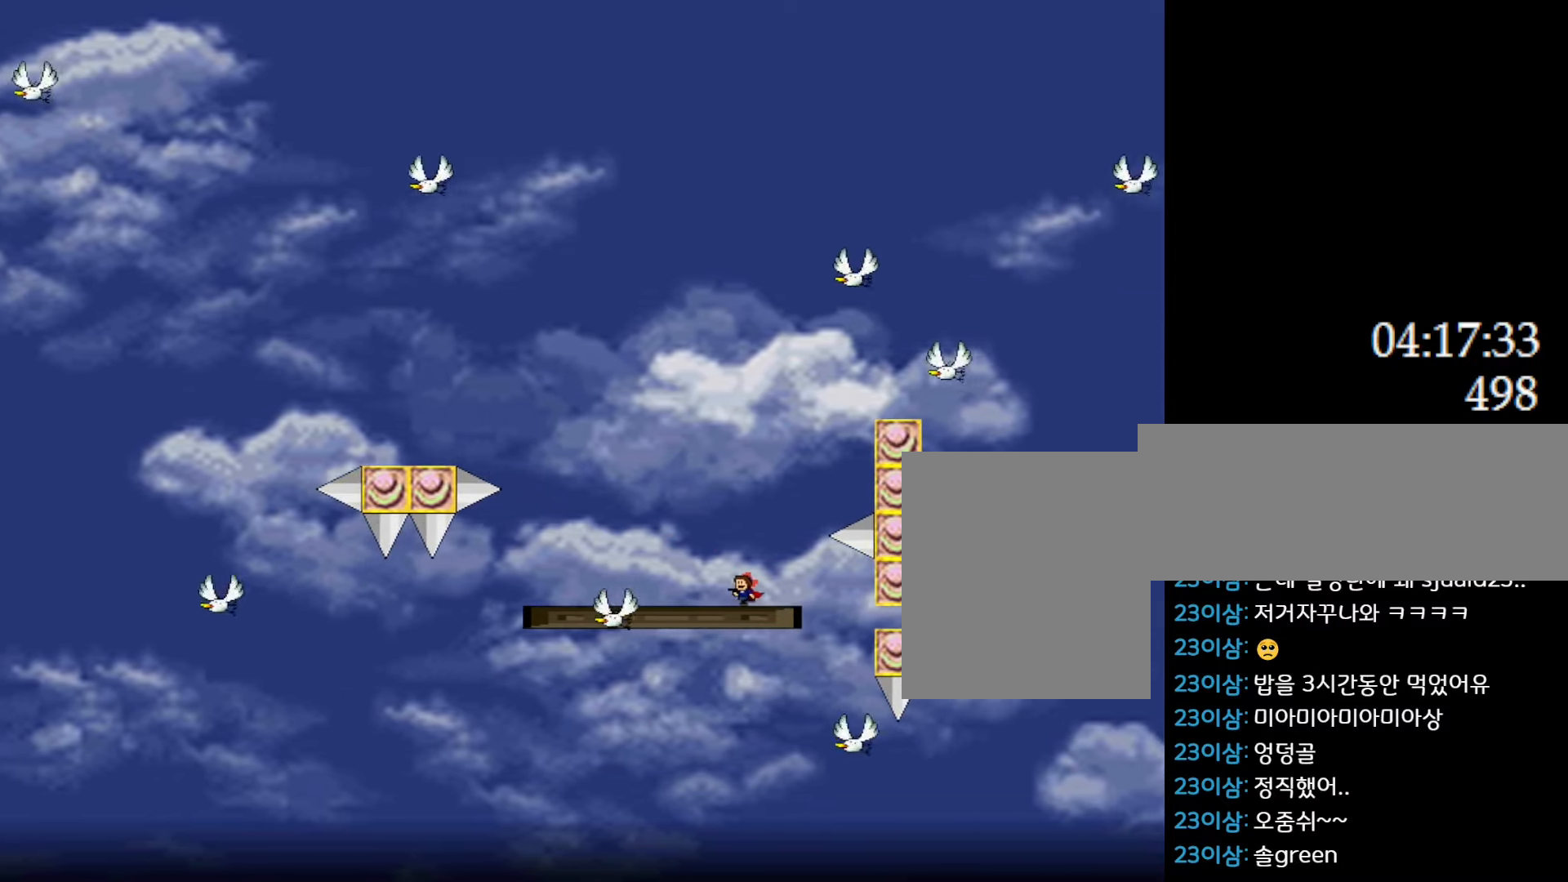
{"keys": ["l_up"], "events": [[16, "left", "up"], [200, "left", "down"], [283, "left", "up"], [433, "l_up", "down"]]}
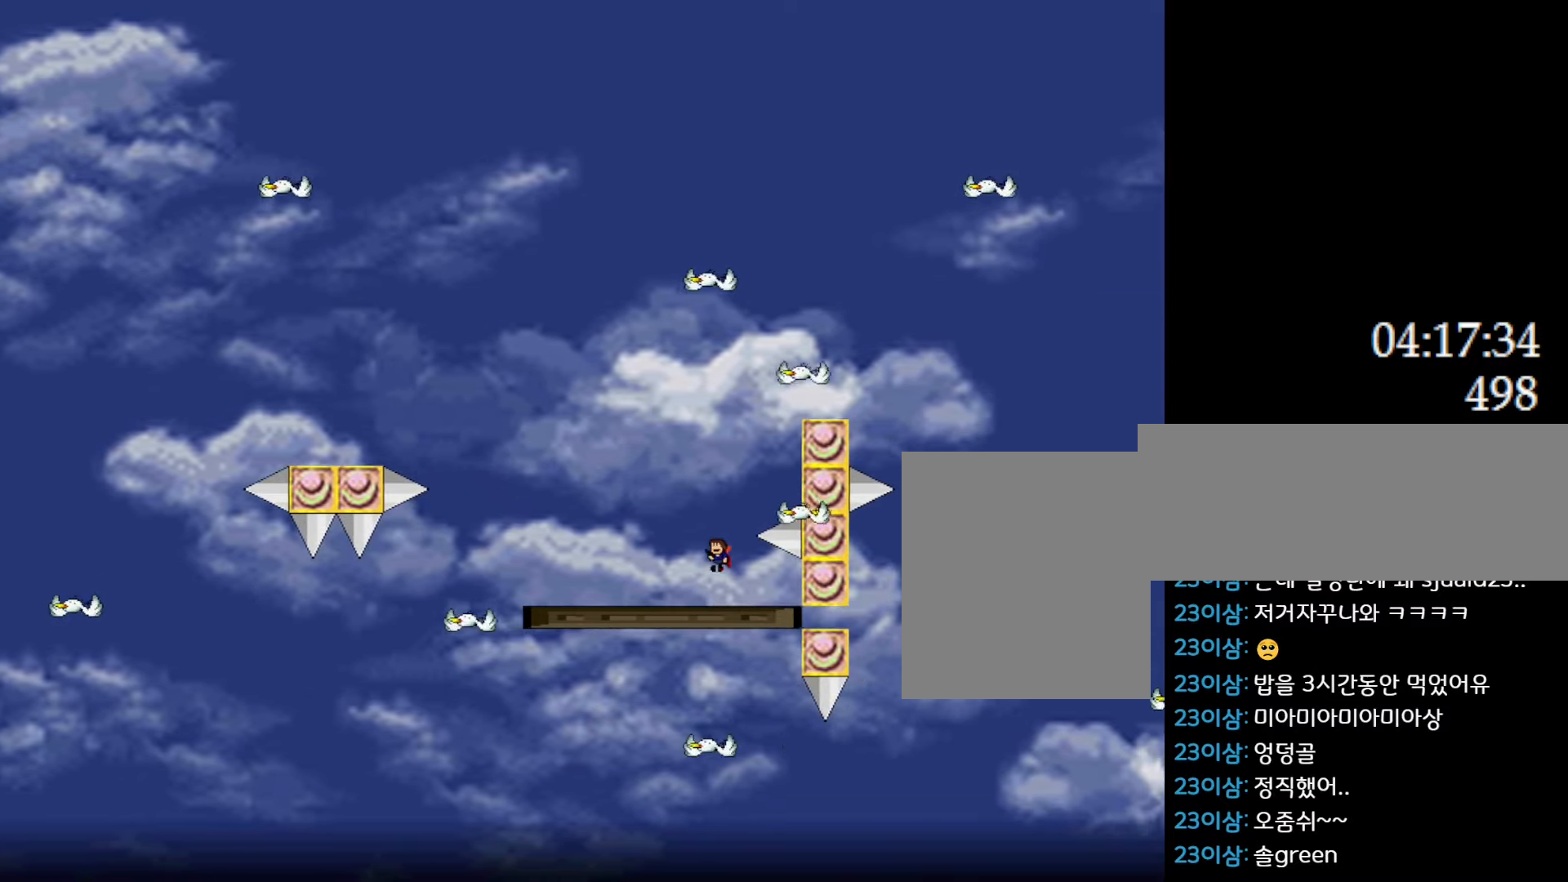
{"keys": ["l_up", "right"], "events": [[133, "right", "down"], [350, "l_up", "up"], [383, "l_up", "down"]]}
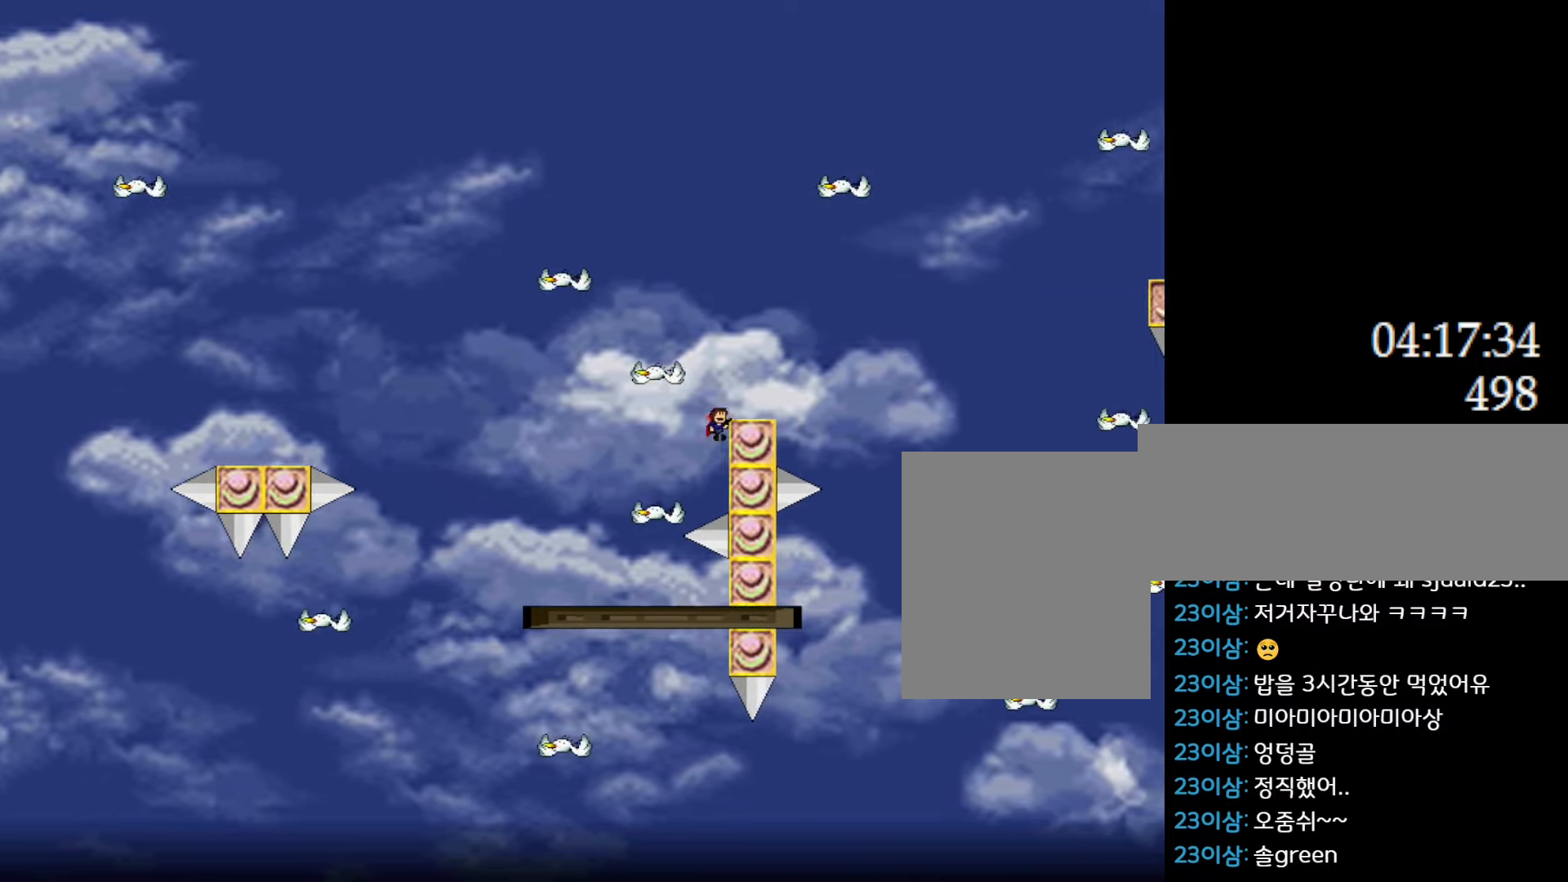
{"keys": ["right"], "events": [[150, "l_up", "up"], [266, "right", "up"], [383, "l_up", "down"], [383, "right", "down"], [483, "l_up", "up"]]}
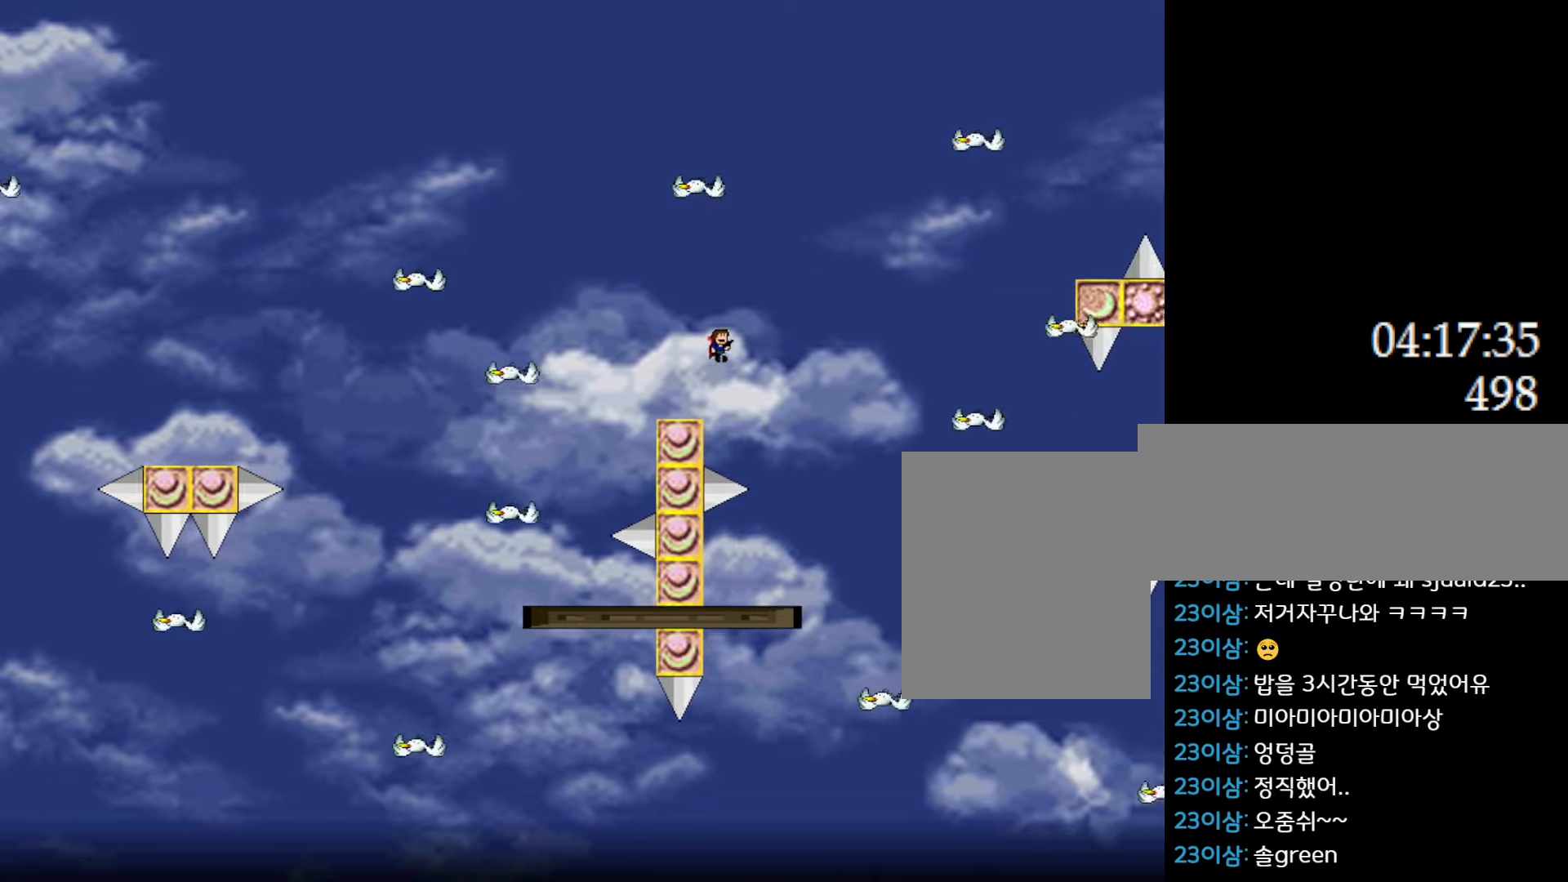
{"keys": ["right"], "events": []}
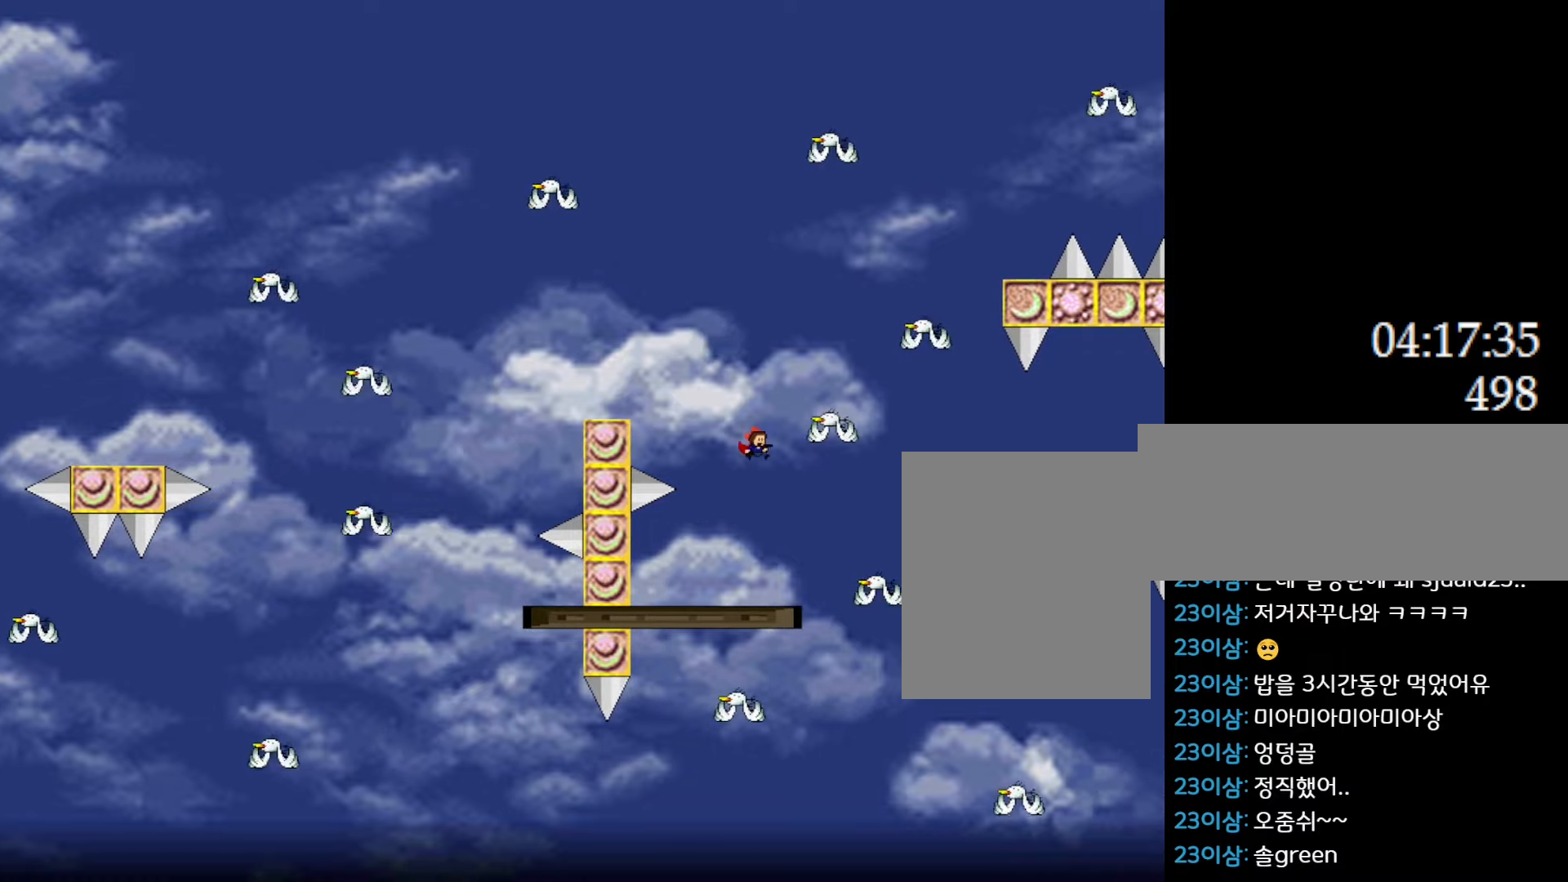
{"keys": ["right"], "events": [[150, "l_up", "down"], [266, "l_up", "up"]]}
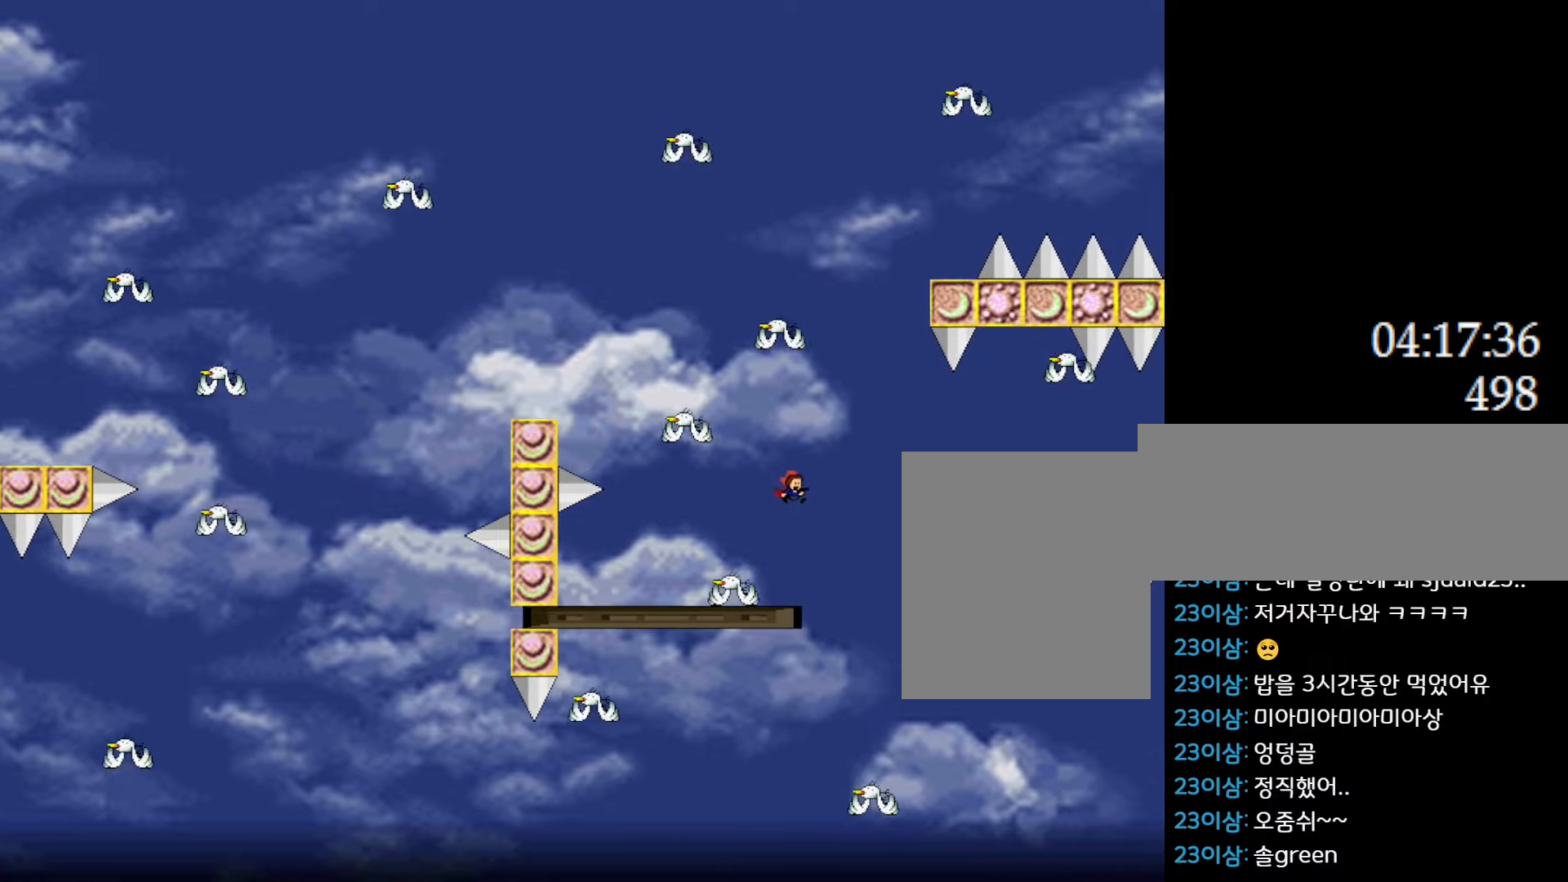
{"keys": ["l_up", "right"], "events": [[66, "left", "down"], [66, "right", "up"], [166, "left", "up"], [333, "l_up", "down"], [333, "right", "down"]]}
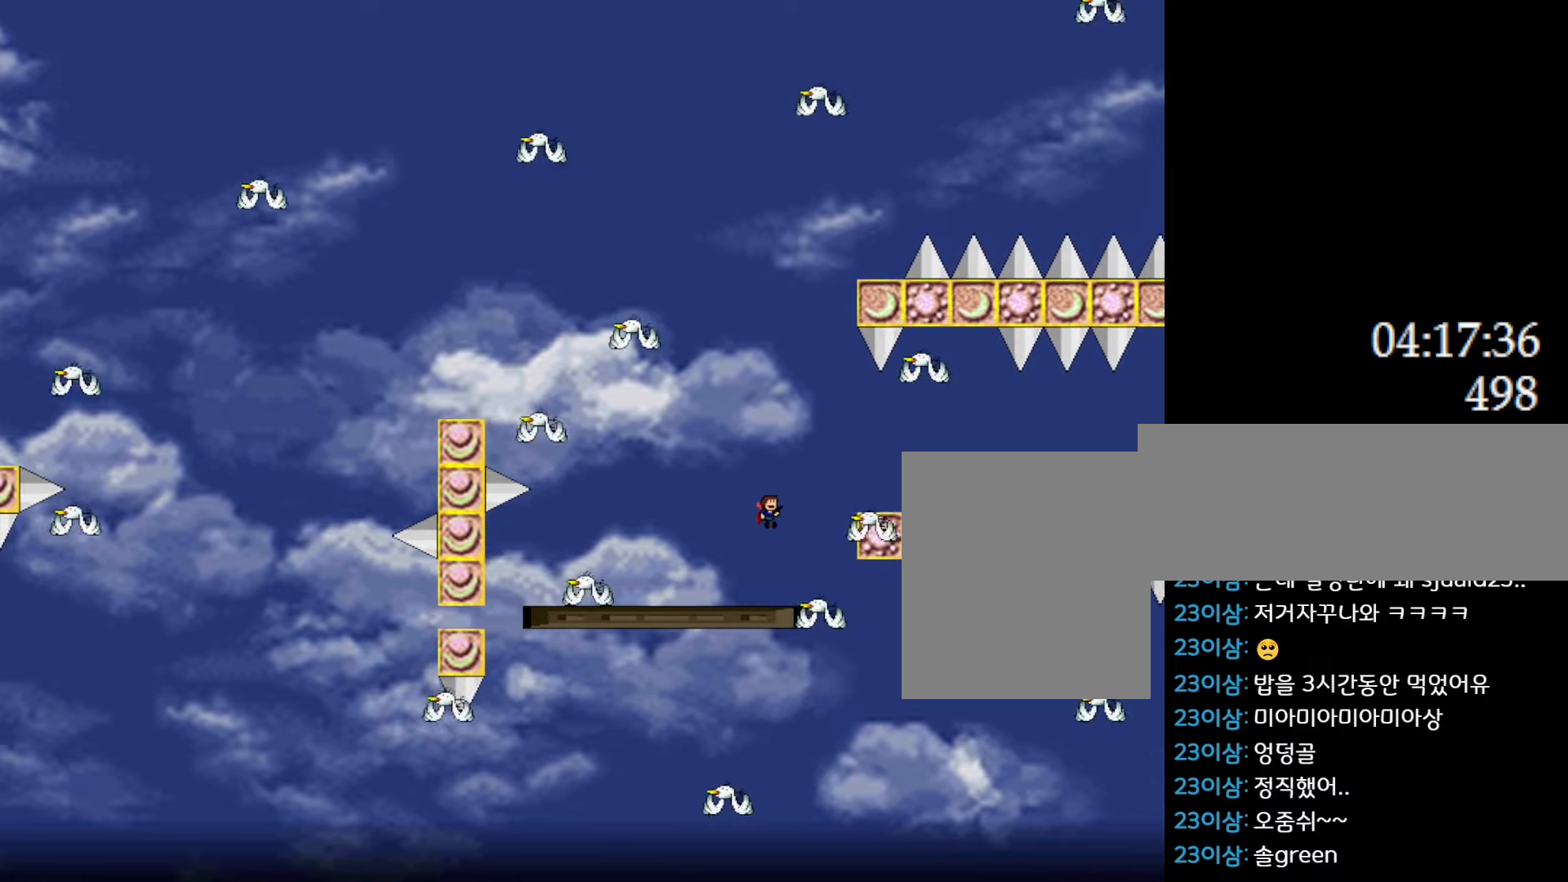
{"keys": ["right"], "events": [[50, "l_up", "up"], [100, "l_up", "down"], [216, "l_up", "up"]]}
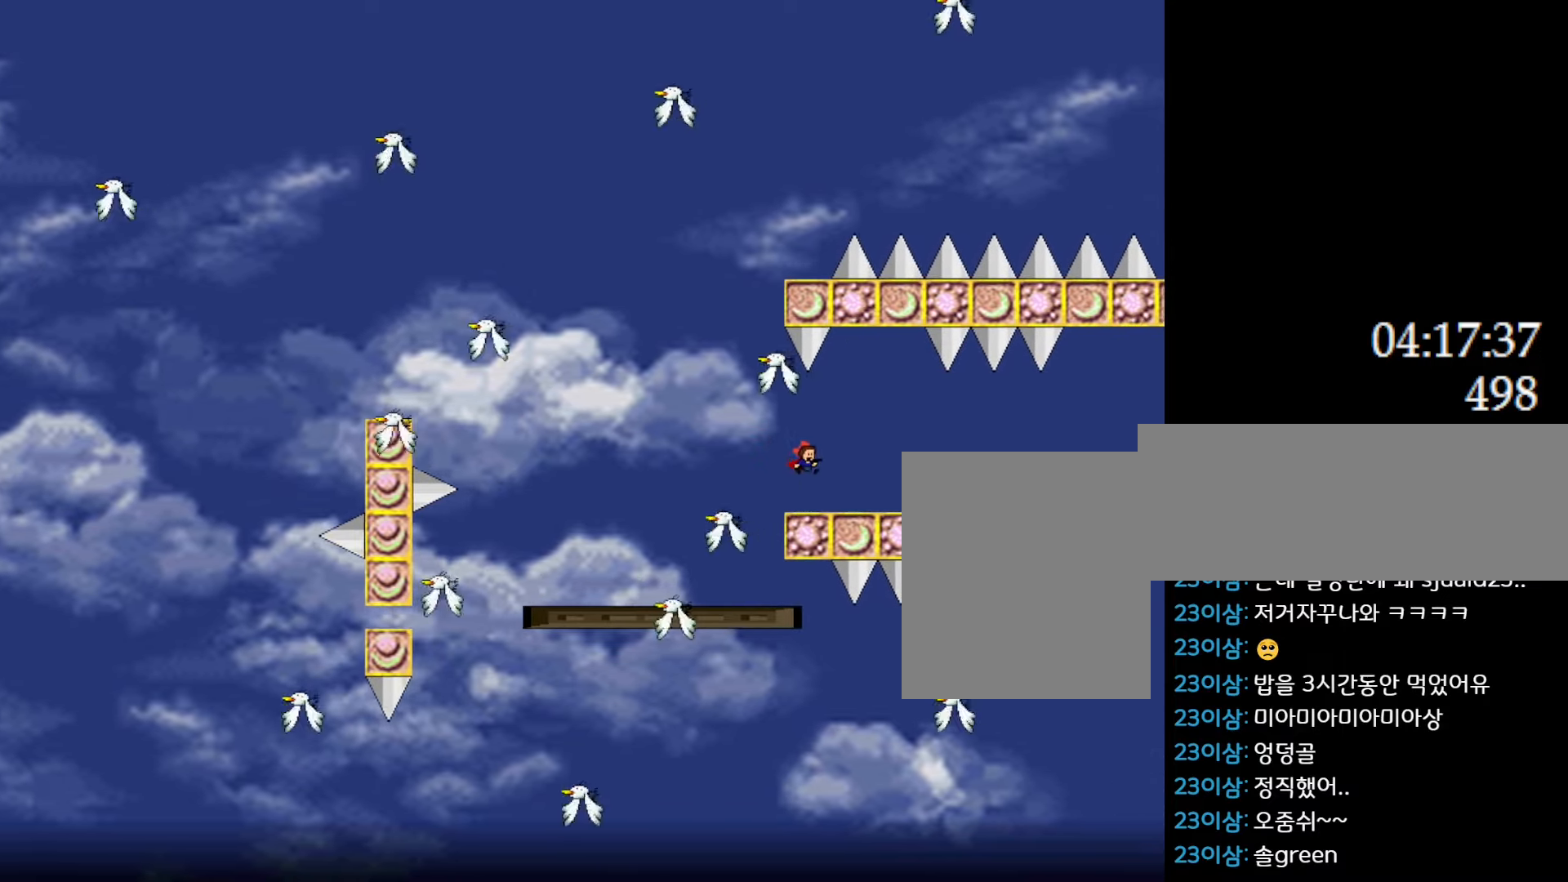
{"keys": ["l_up", "right"], "events": [[416, "l_up", "down"]]}
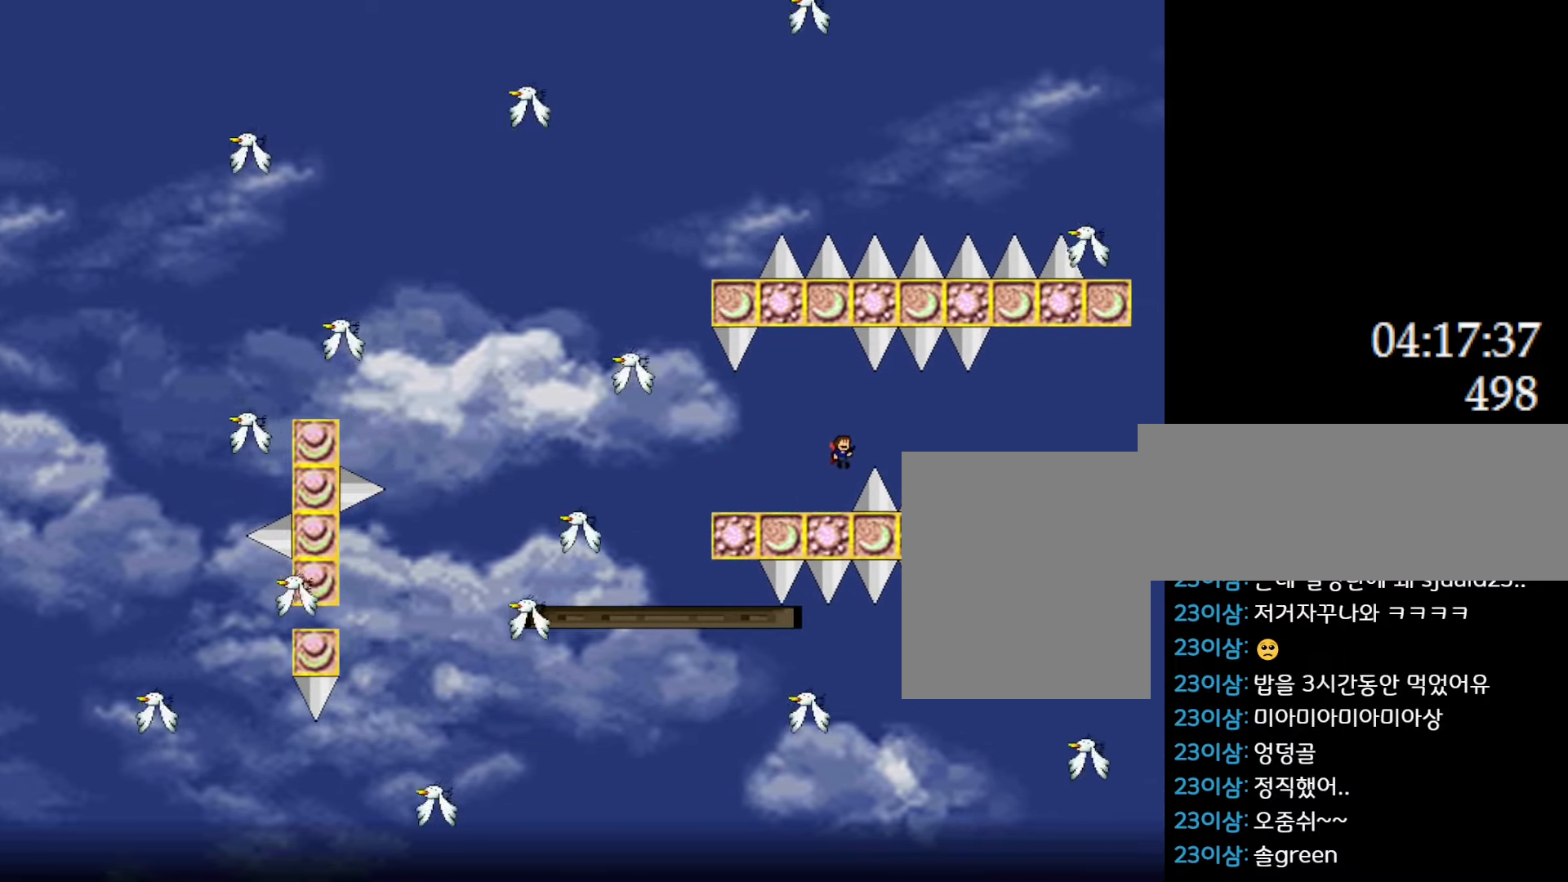
{"keys": ["right"], "events": [[50, "l_up", "up"], [333, "l_up", "down"], [366, "l_up", "up"]]}
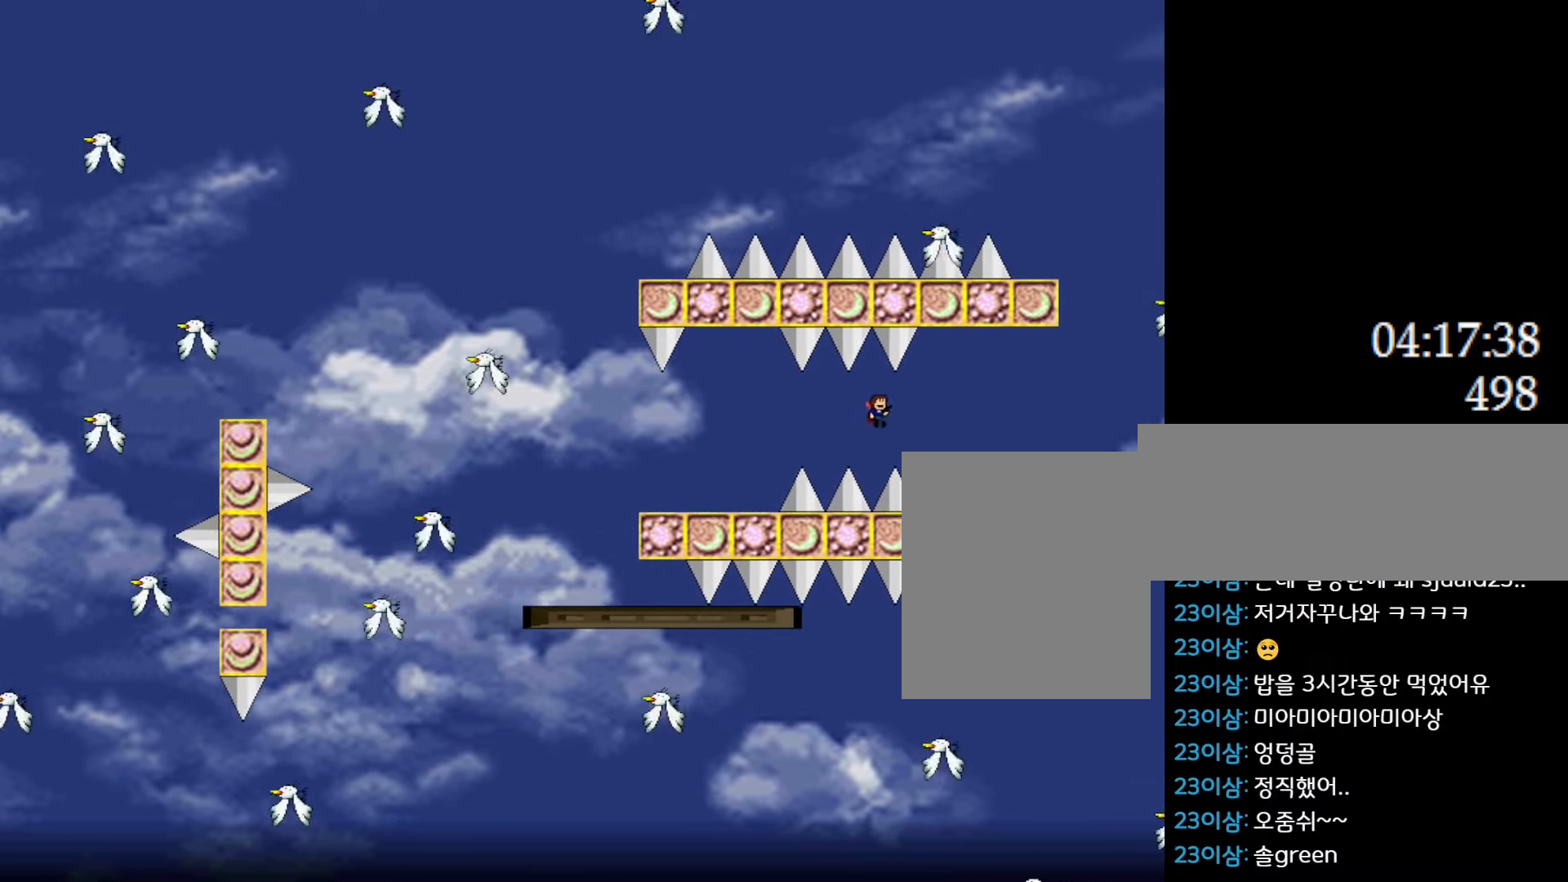
{"keys": [], "events": [[350, "right", "up"]]}
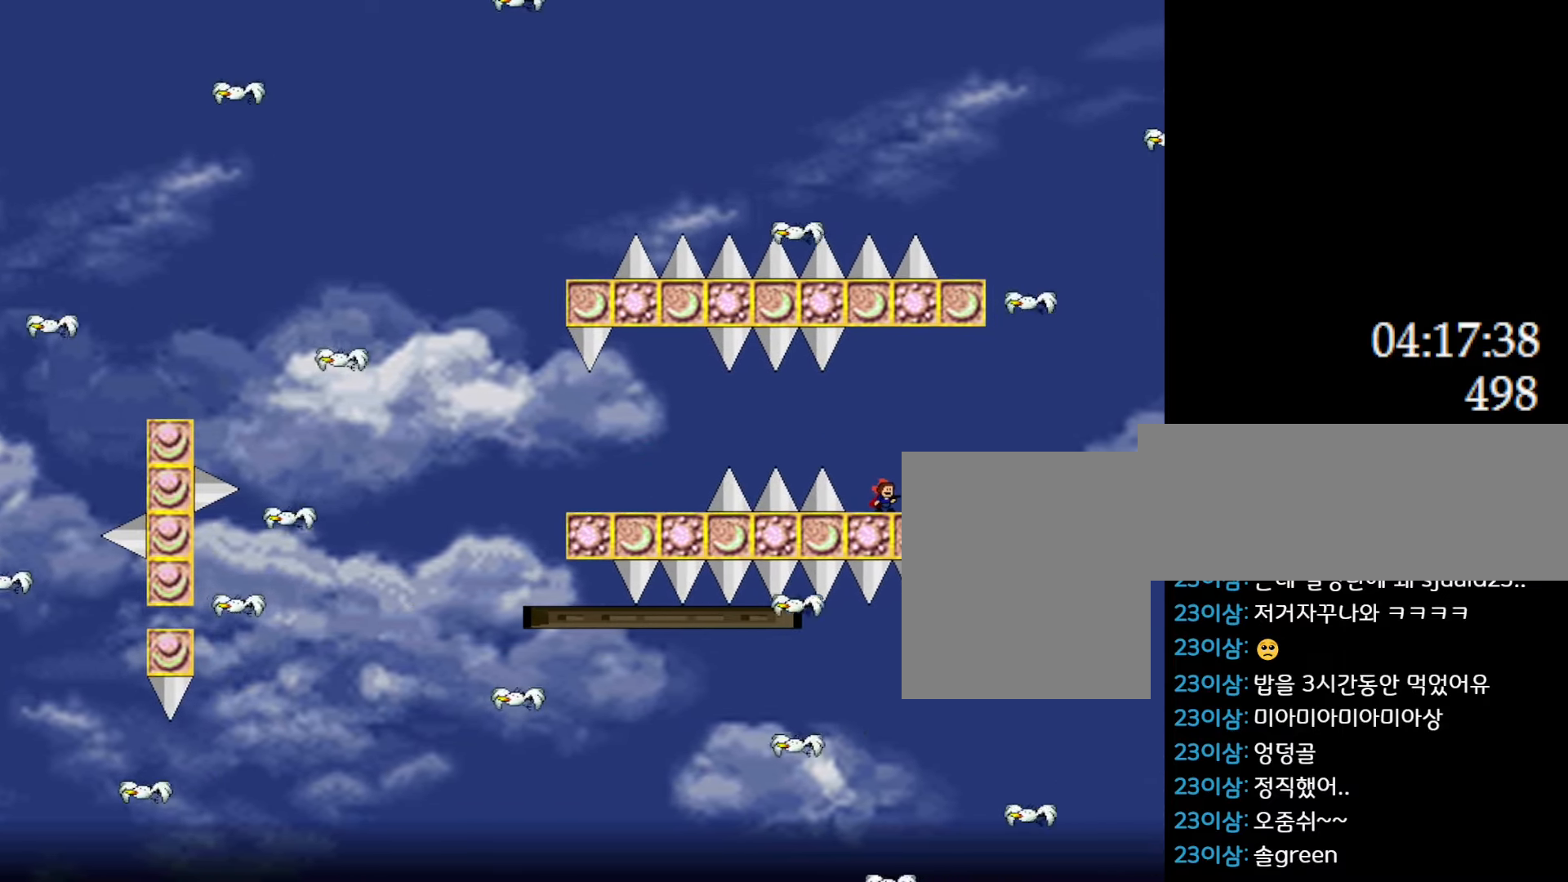
{"keys": [], "events": [[150, "l_up", "down"], [283, "right", "down"], [333, "l_up", "up"], [383, "right", "up"]]}
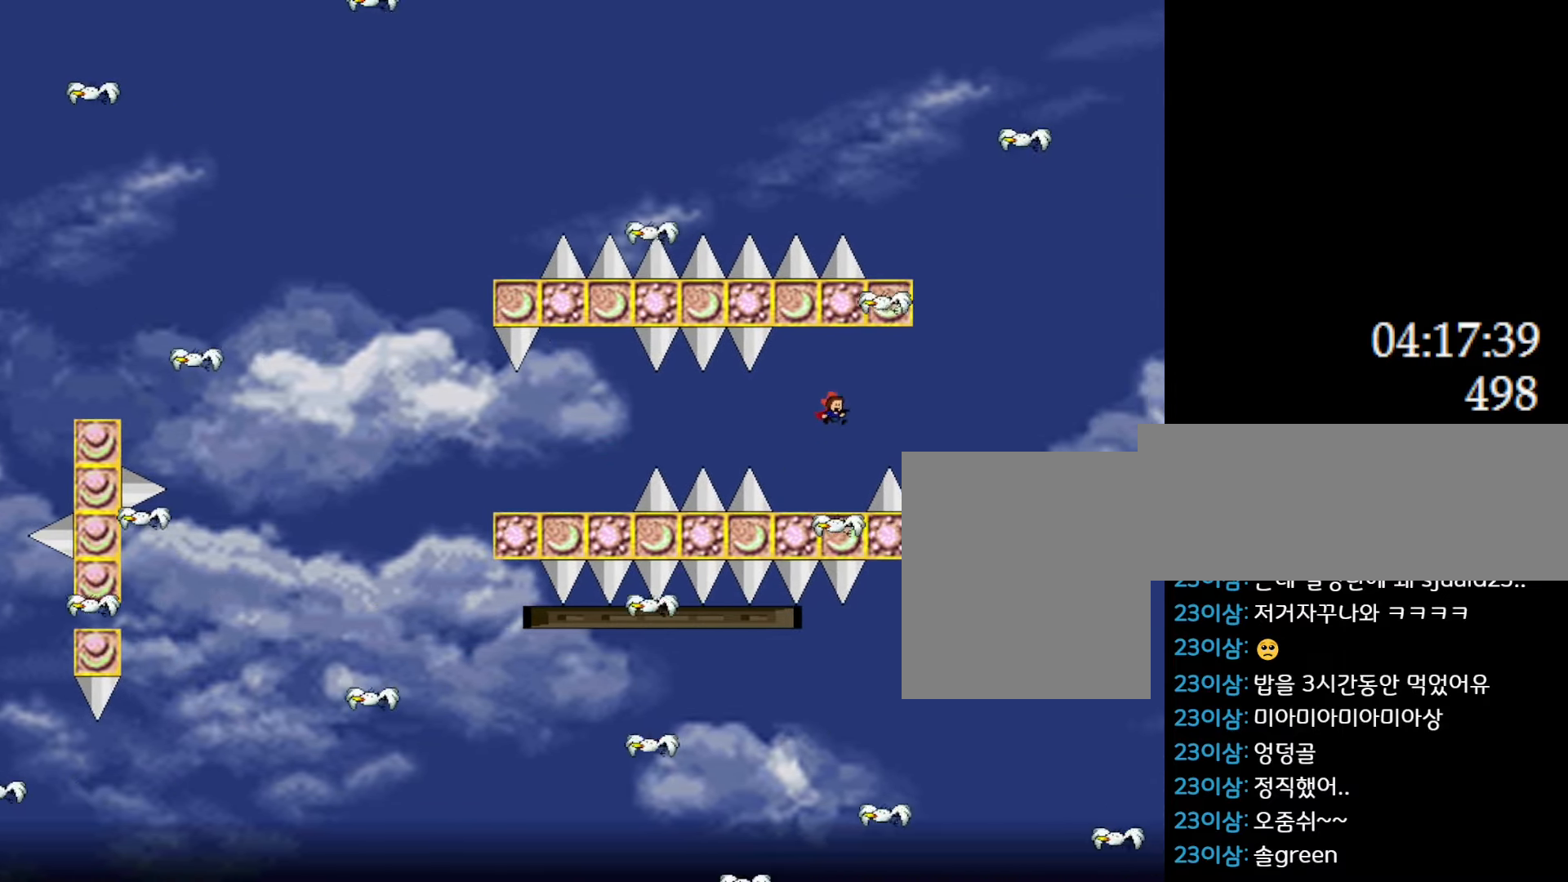
{"keys": ["l_up", "right"], "events": [[333, "right", "down"], [366, "l_up", "down"]]}
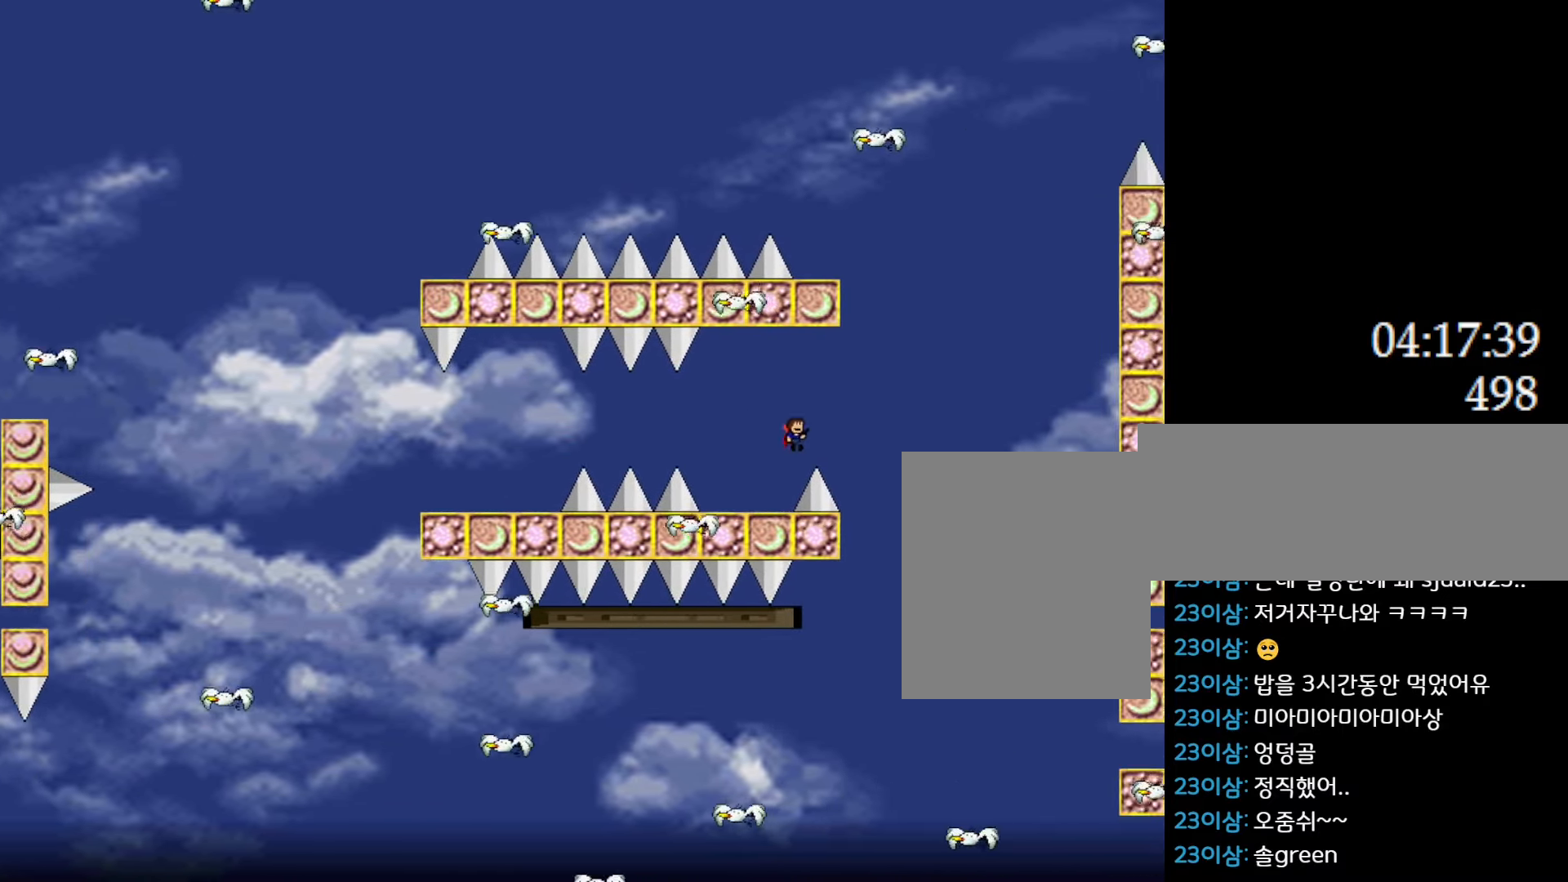
{"keys": ["l_up", "right"], "events": []}
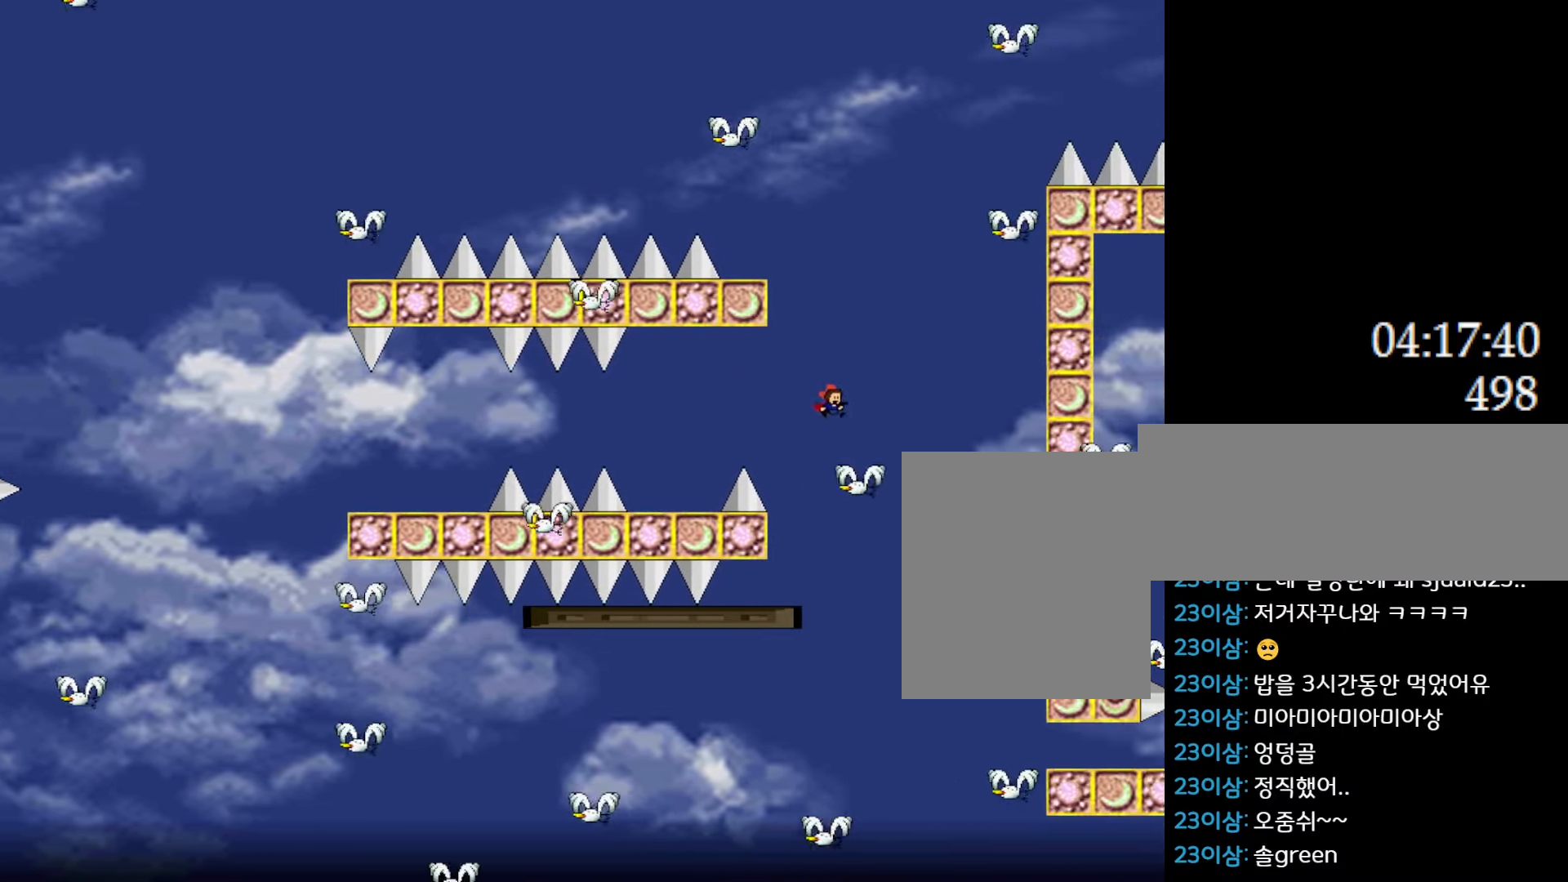
{"keys": [], "events": [[33, "l_up", "up"], [100, "l_up", "down"], [133, "l_up", "up"], [266, "right", "up"]]}
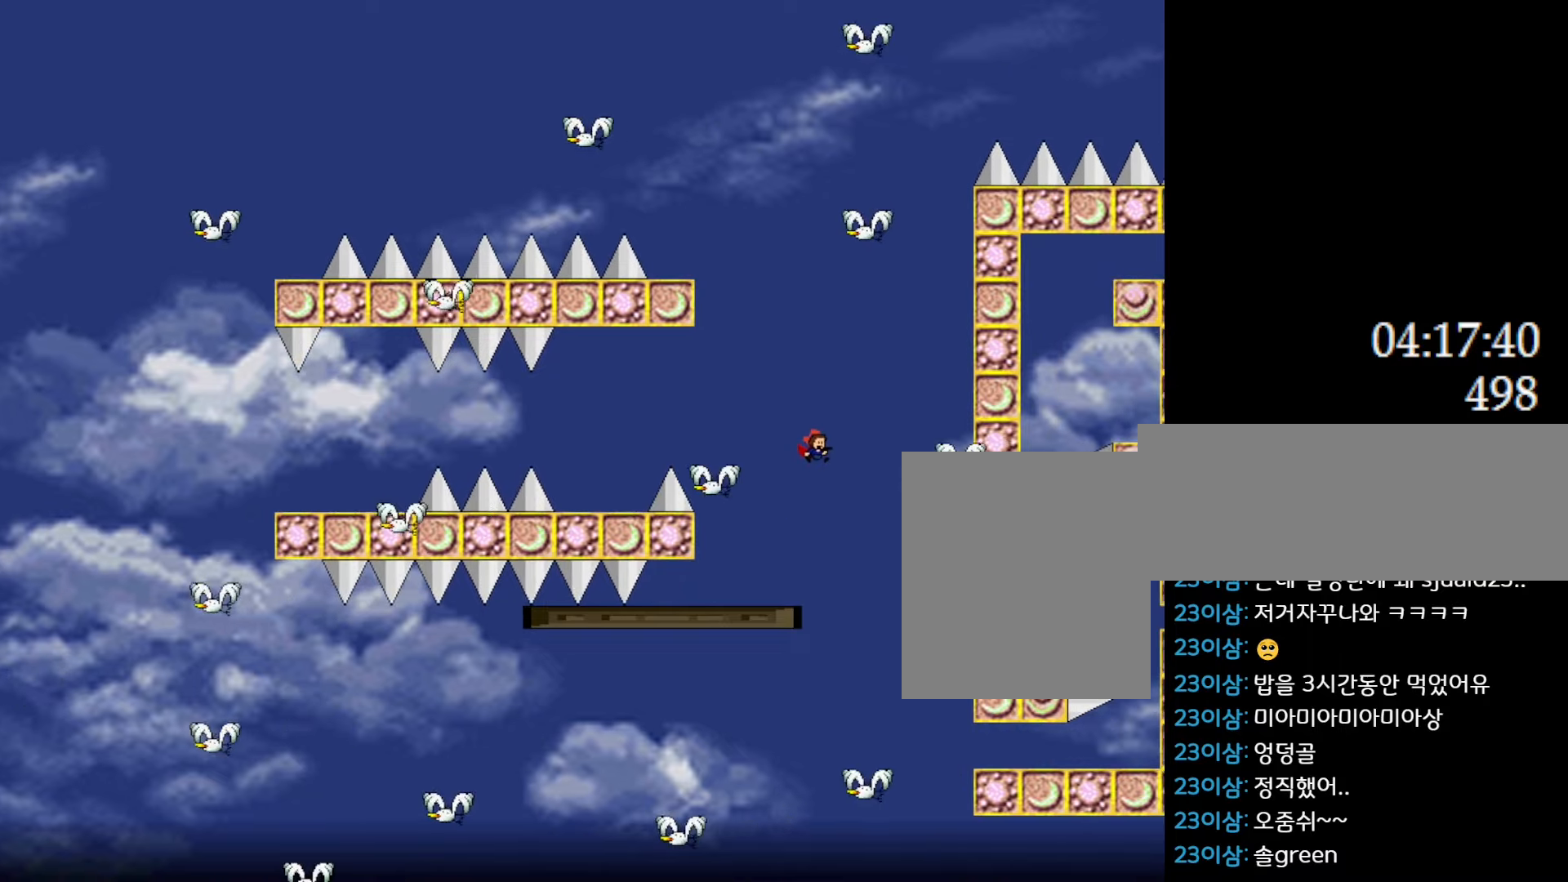
{"keys": ["right"], "events": [[283, "right", "down"], [333, "l_up", "down"], [400, "l_up", "up"]]}
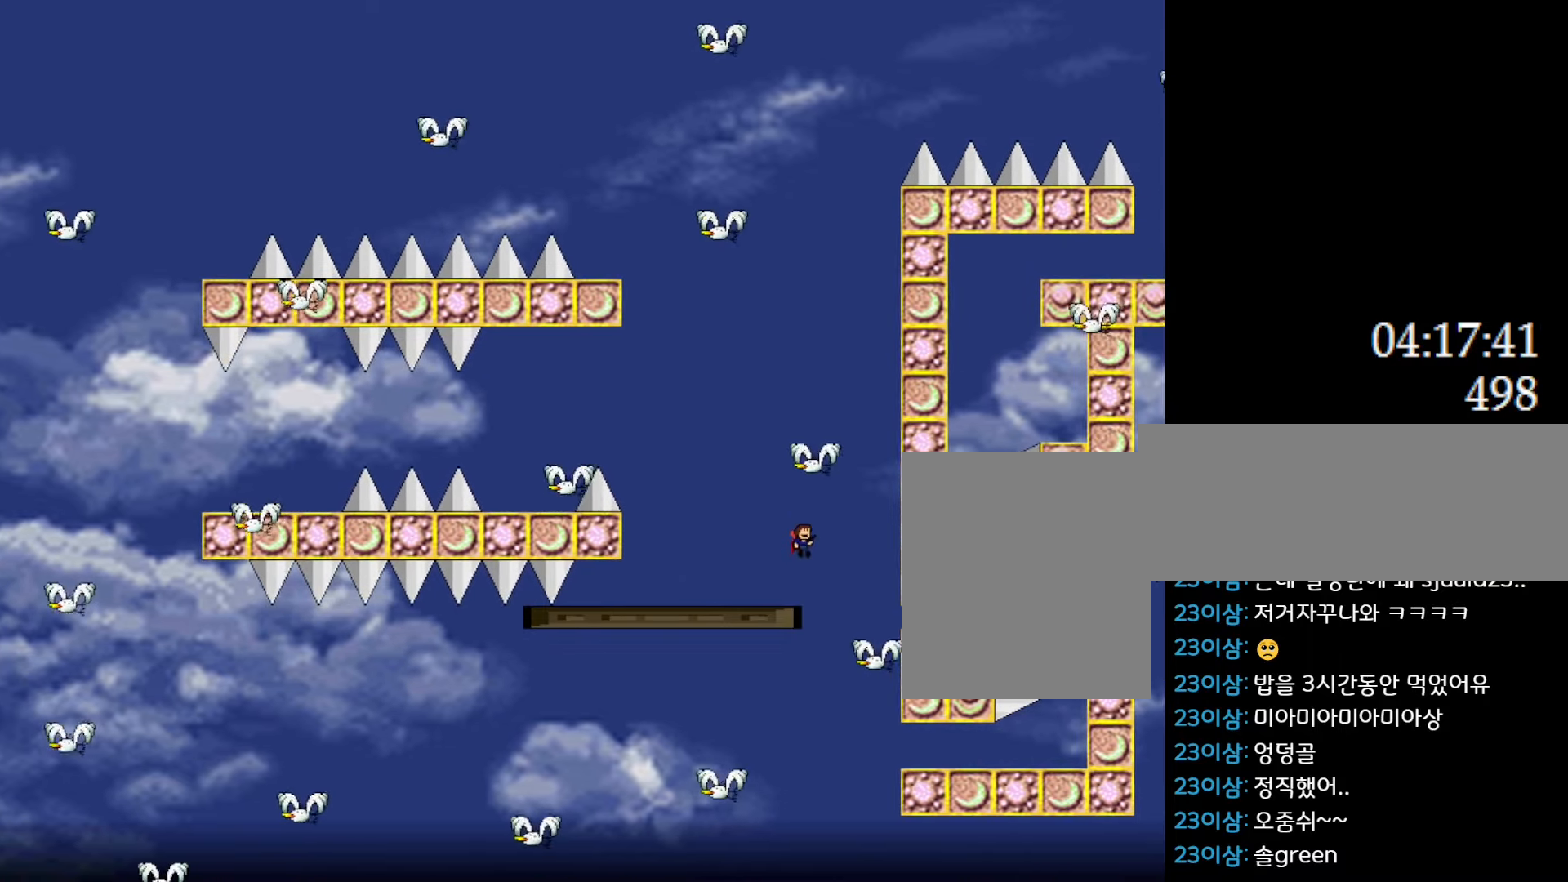
{"keys": ["right"], "events": []}
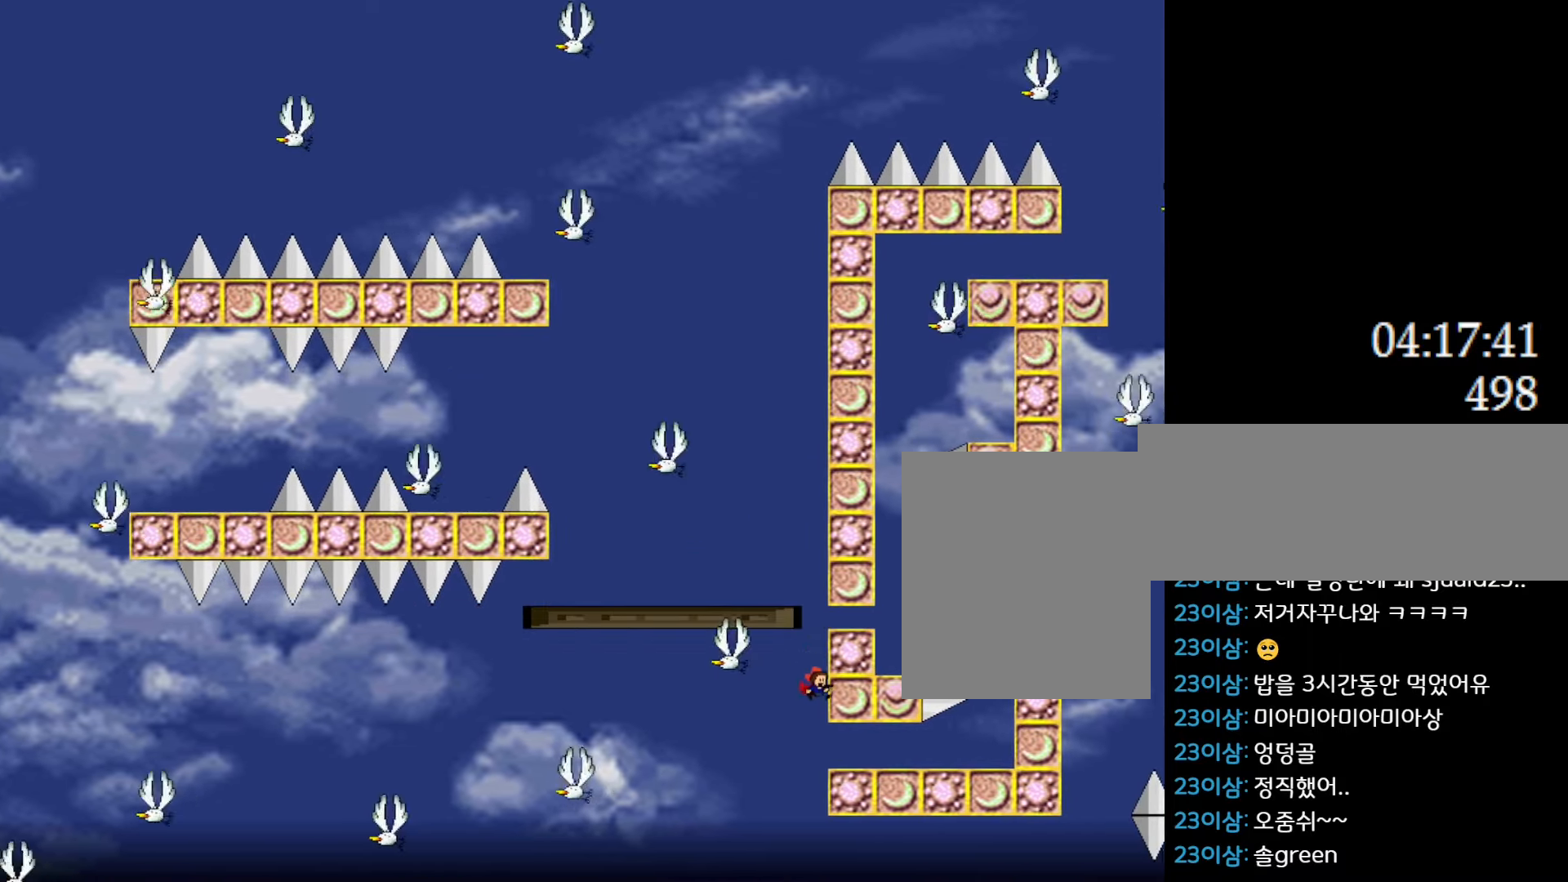
{"keys": ["right"], "events": []}
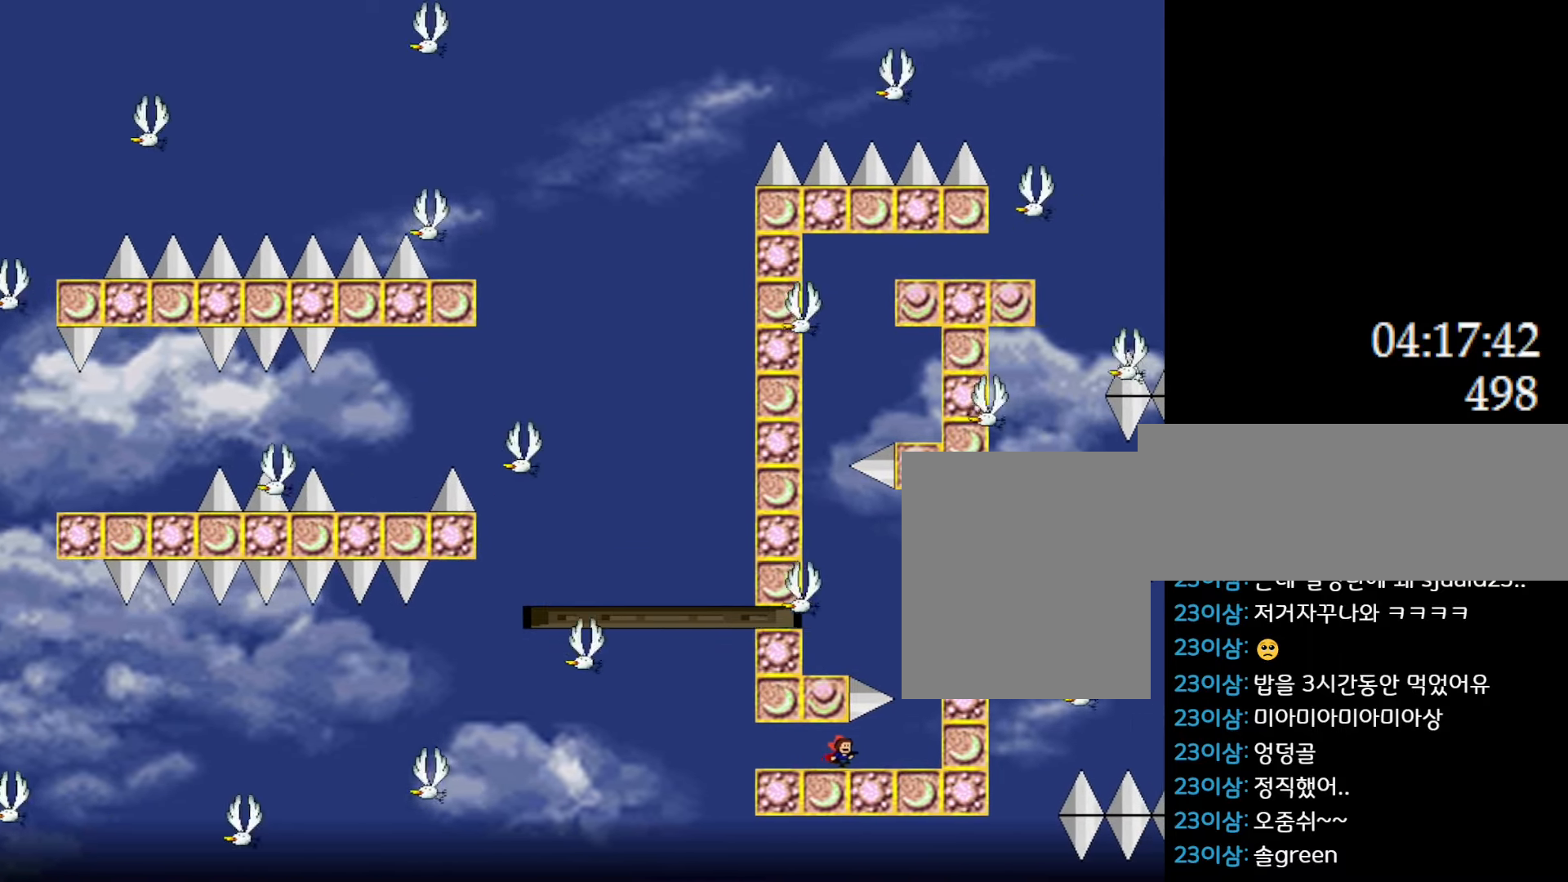
{"keys": ["l_up"], "events": [[316, "l_up", "down"], [383, "right", "up"], [400, "left", "down"], [500, "left", "up"]]}